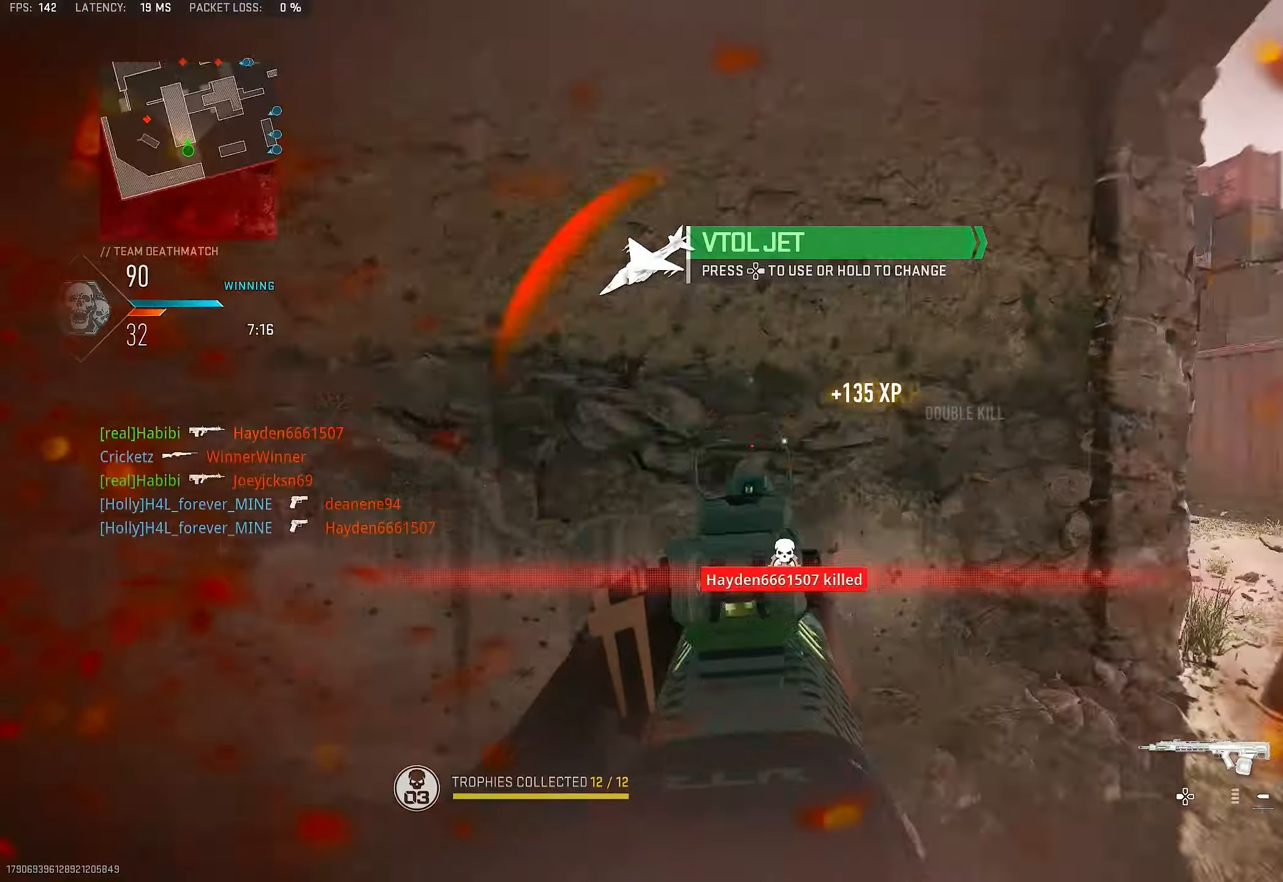
Gameplay with a controller (PlayStation layout); each line is a JSON object with the inputs held at the frame after it. "events" lists button and stick changes between this image and that frame as [ms after this image, input, new state], when the widget could be followed in between.
{"buttons": [], "left_stick": "up-left", "right_stick": "left", "events": [[33, "L3", "down"], [100, "left_stick", "up"], [133, "L3", "up"], [233, "L2", "down"], [266, "right_stick", "center"], [366, "L2", "up"], [366, "L3", "down"], [366, "left_stick", "up-left"], [400, "right_stick", "left"], [466, "L3", "up"]]}
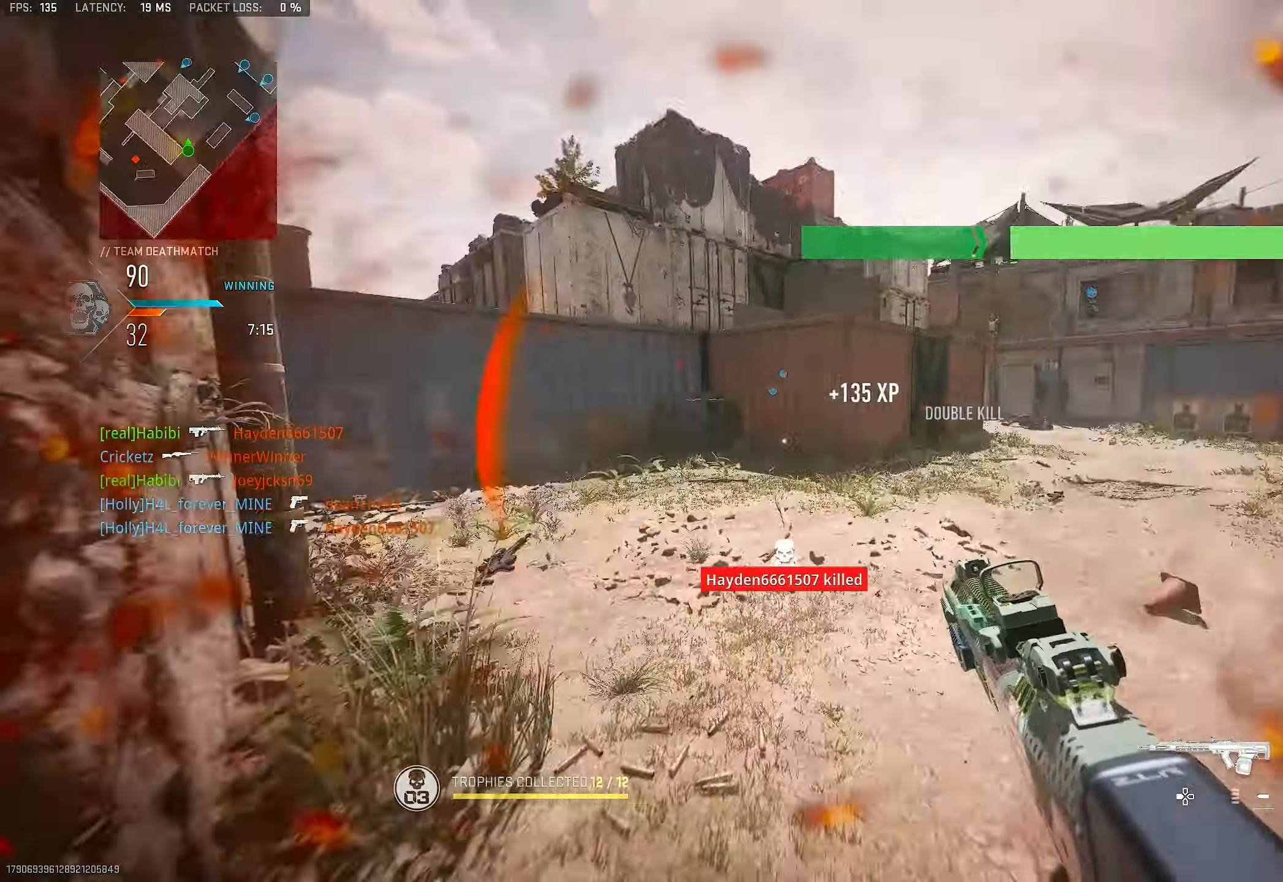
{"buttons": ["R3"], "left_stick": "up", "right_stick": "center", "events": [[233, "R3", "down"], [233, "right_stick", "center"], [266, "left_stick", "up"]]}
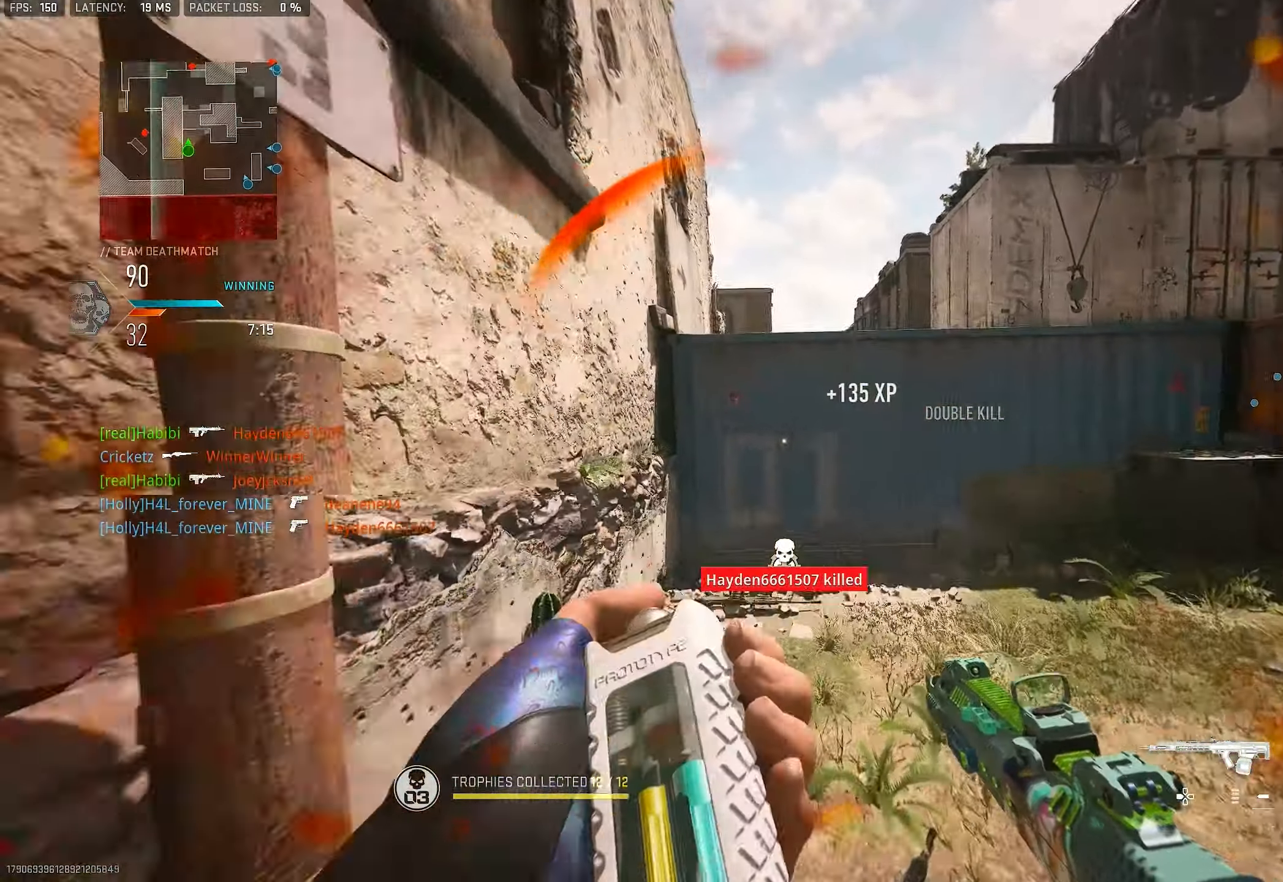
{"buttons": [], "left_stick": "down-left", "right_stick": "left", "events": [[133, "R3", "up"], [133, "right_stick", "left"], [200, "left_stick", "down-right"], [300, "left_stick", "down"], [400, "left_stick", "down-left"]]}
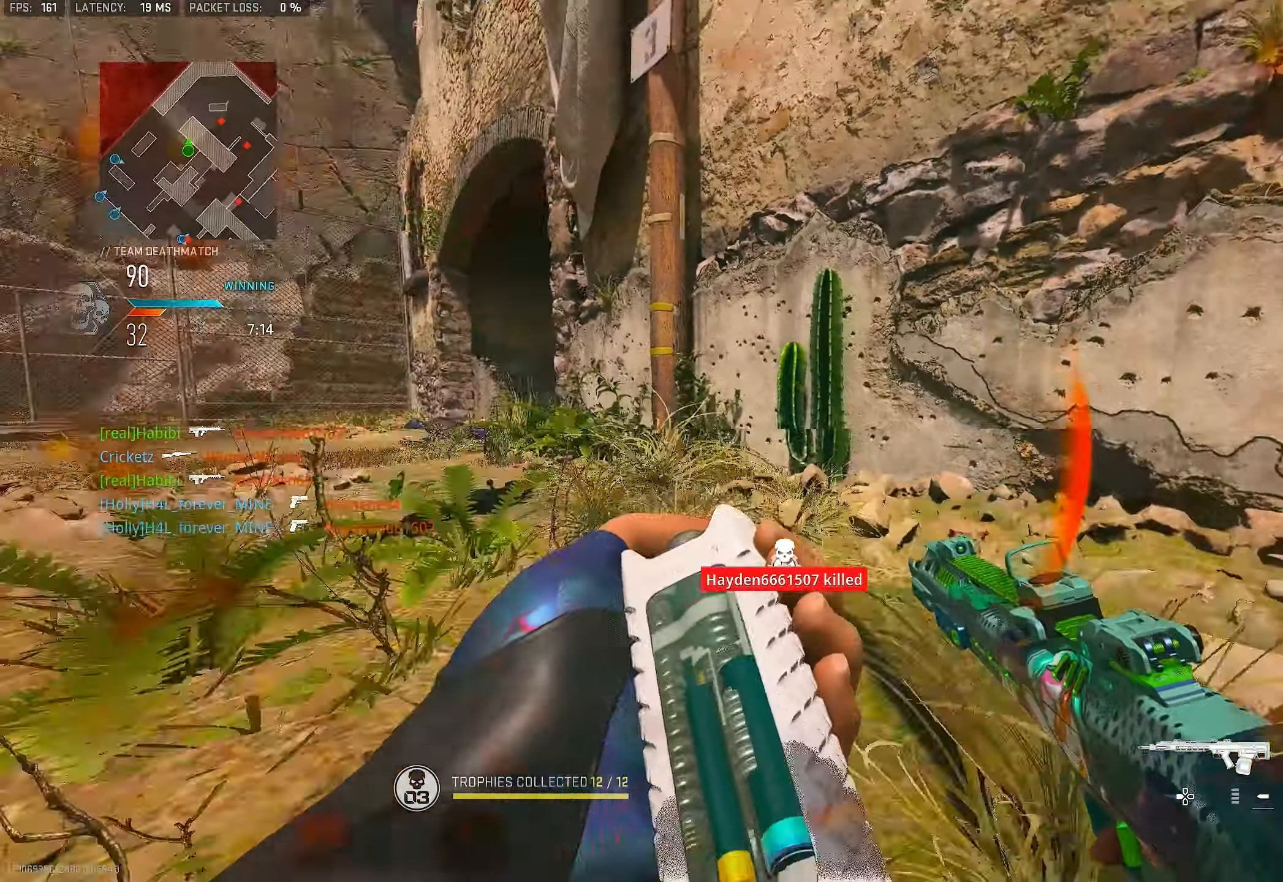
{"buttons": ["L1"], "left_stick": "center", "right_stick": "center", "events": [[66, "right_stick", "up-left"], [166, "L1", "down"], [200, "left_stick", "center"], [200, "right_stick", "center"], [433, "right_stick", "left"], [500, "right_stick", "center"]]}
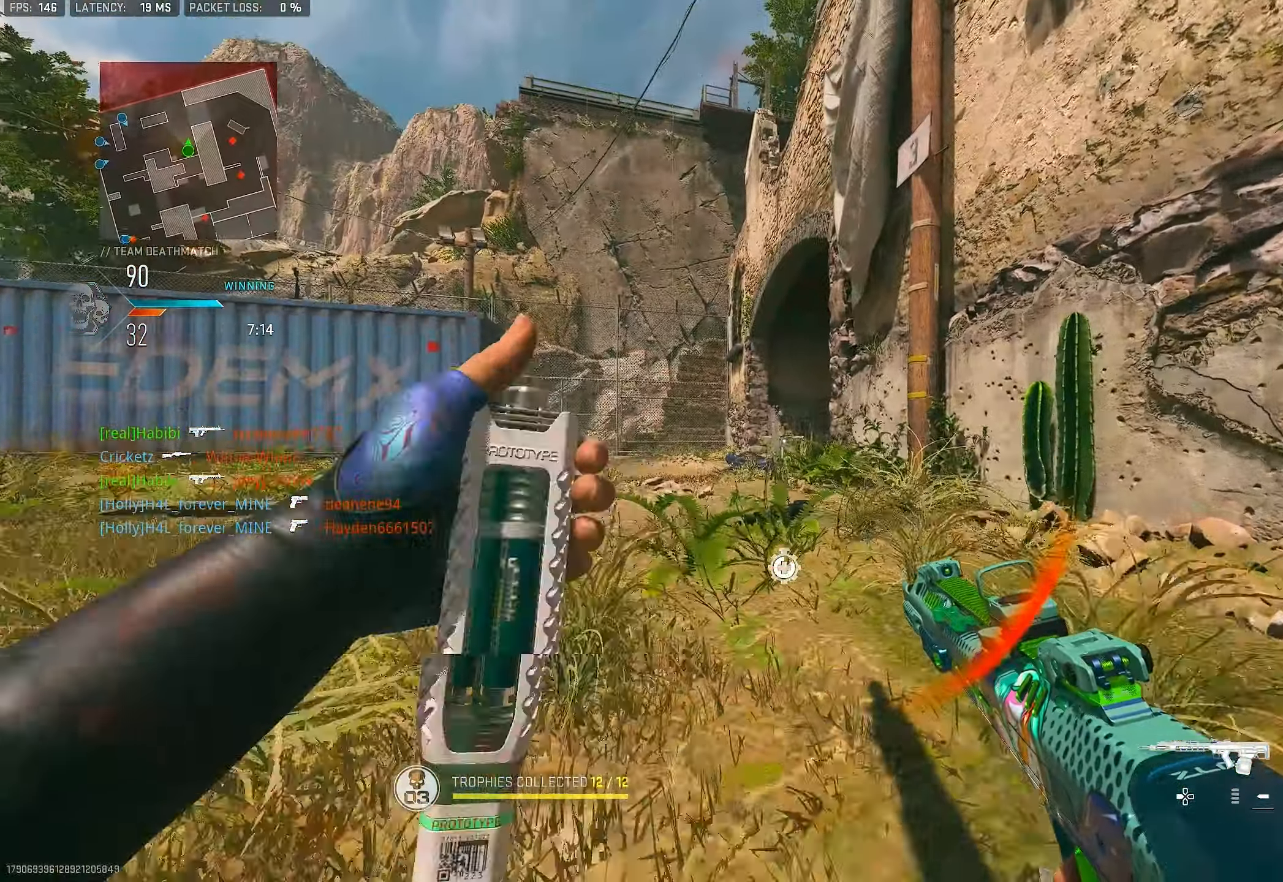
{"buttons": ["L1"], "left_stick": "center", "right_stick": "center", "events": []}
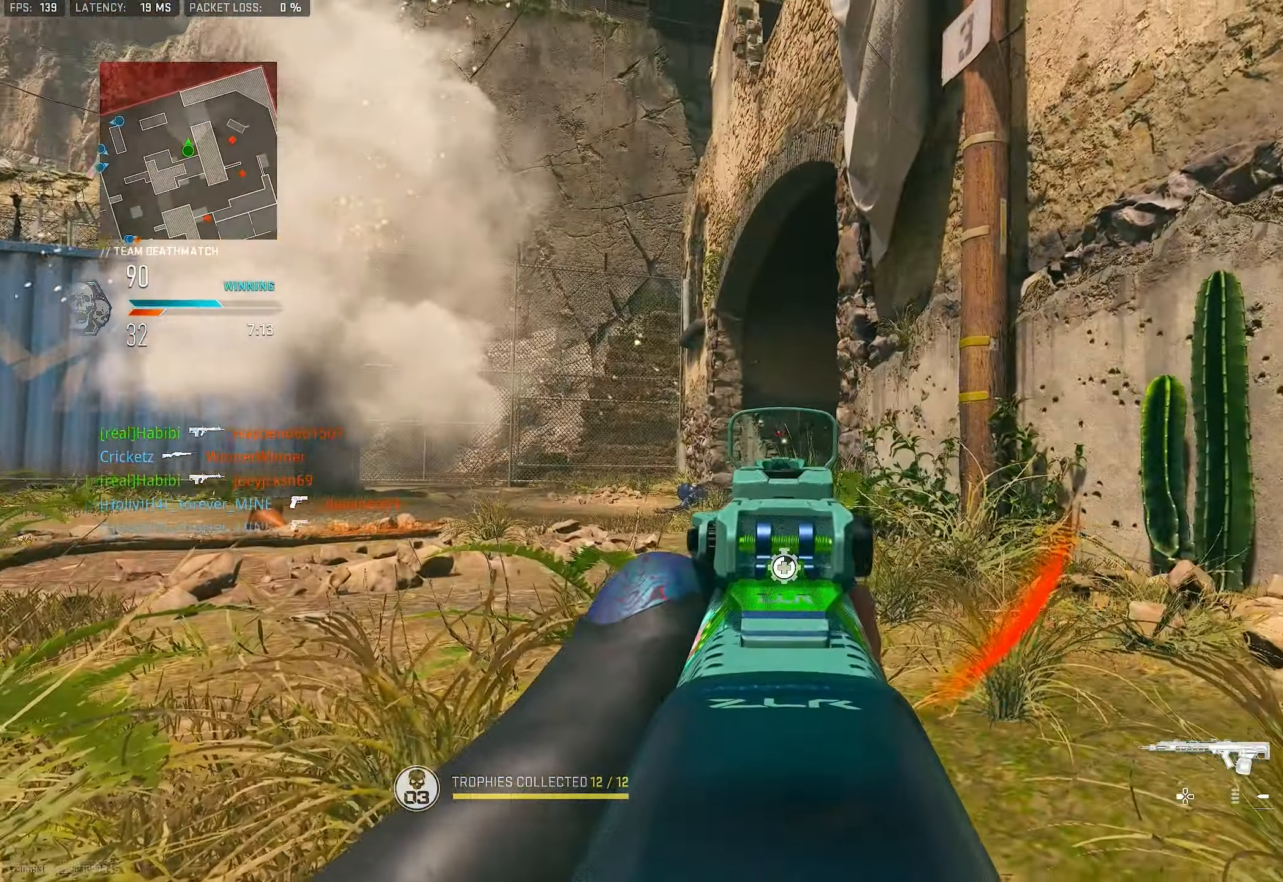
{"buttons": ["L1"], "left_stick": "center", "right_stick": "center", "events": []}
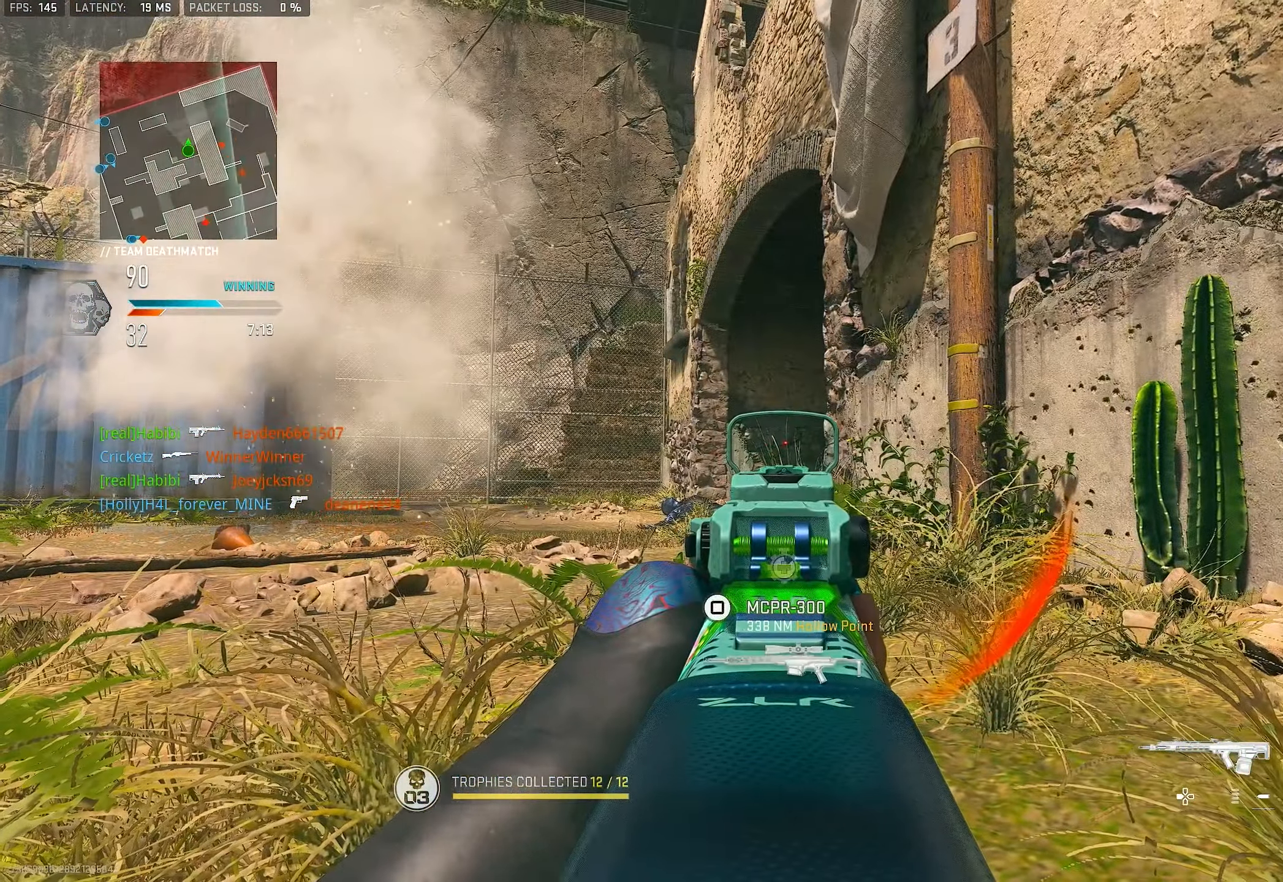
{"buttons": ["L1"], "left_stick": "center", "right_stick": "center", "events": []}
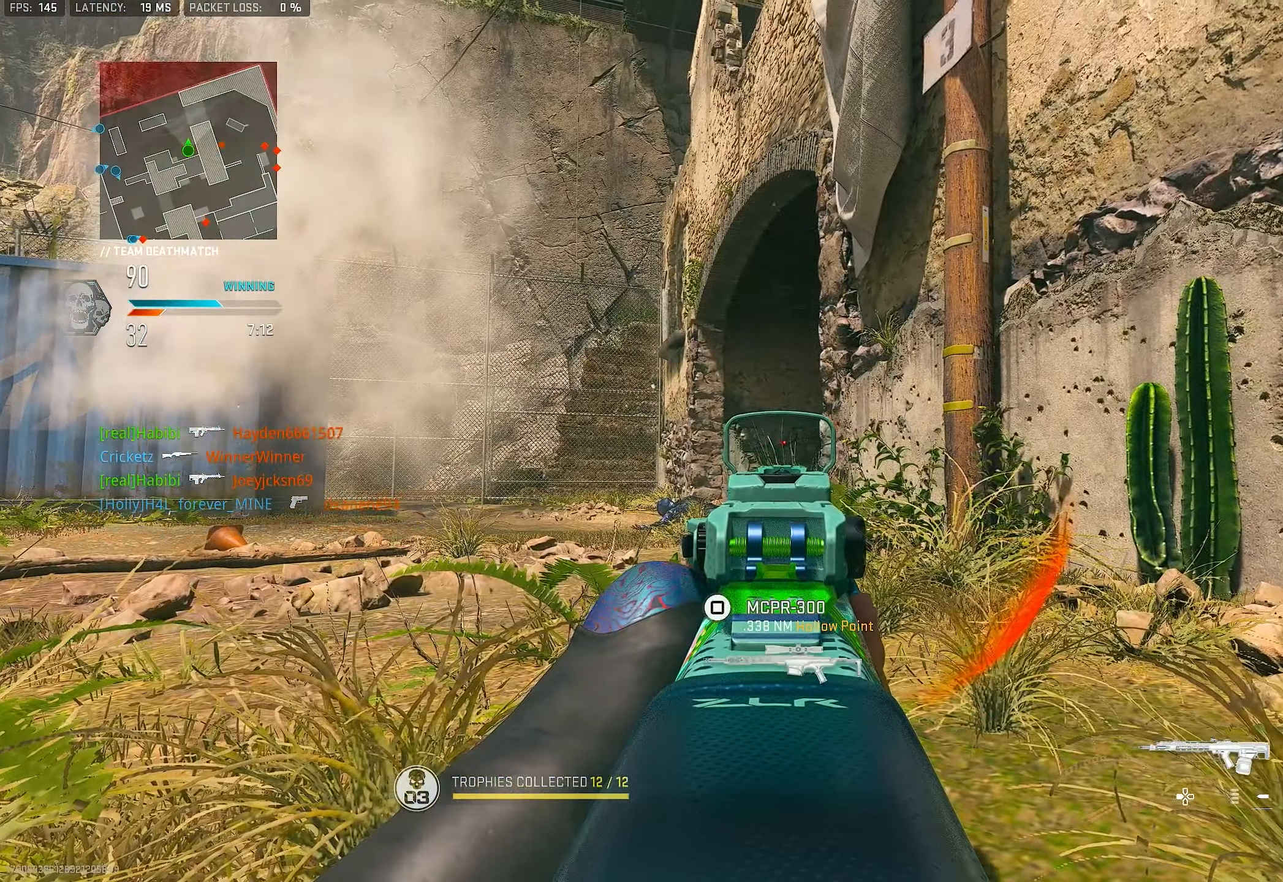
{"buttons": [], "left_stick": "up-right", "right_stick": "right", "events": [[100, "L1", "up"], [100, "left_stick", "down-right"], [166, "CROSS", "down"], [166, "right_stick", "right"], [266, "CROSS", "up"], [466, "left_stick", "up-right"]]}
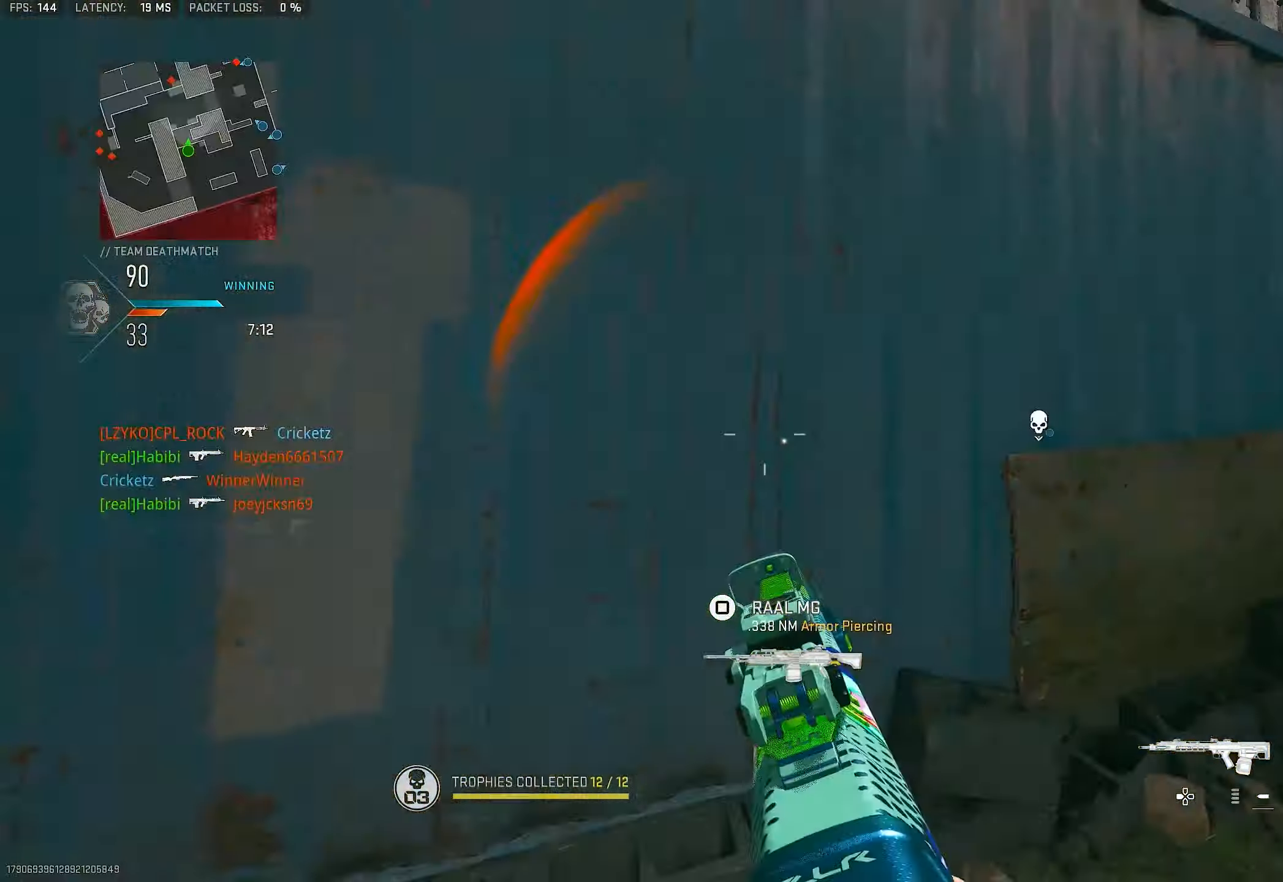
{"buttons": [], "left_stick": "up", "right_stick": "left", "events": [[66, "left_stick", "up"], [100, "L3", "down"], [166, "L3", "up"], [366, "right_stick", "center"], [400, "CROSS", "down"], [433, "right_stick", "left"], [500, "CROSS", "up"]]}
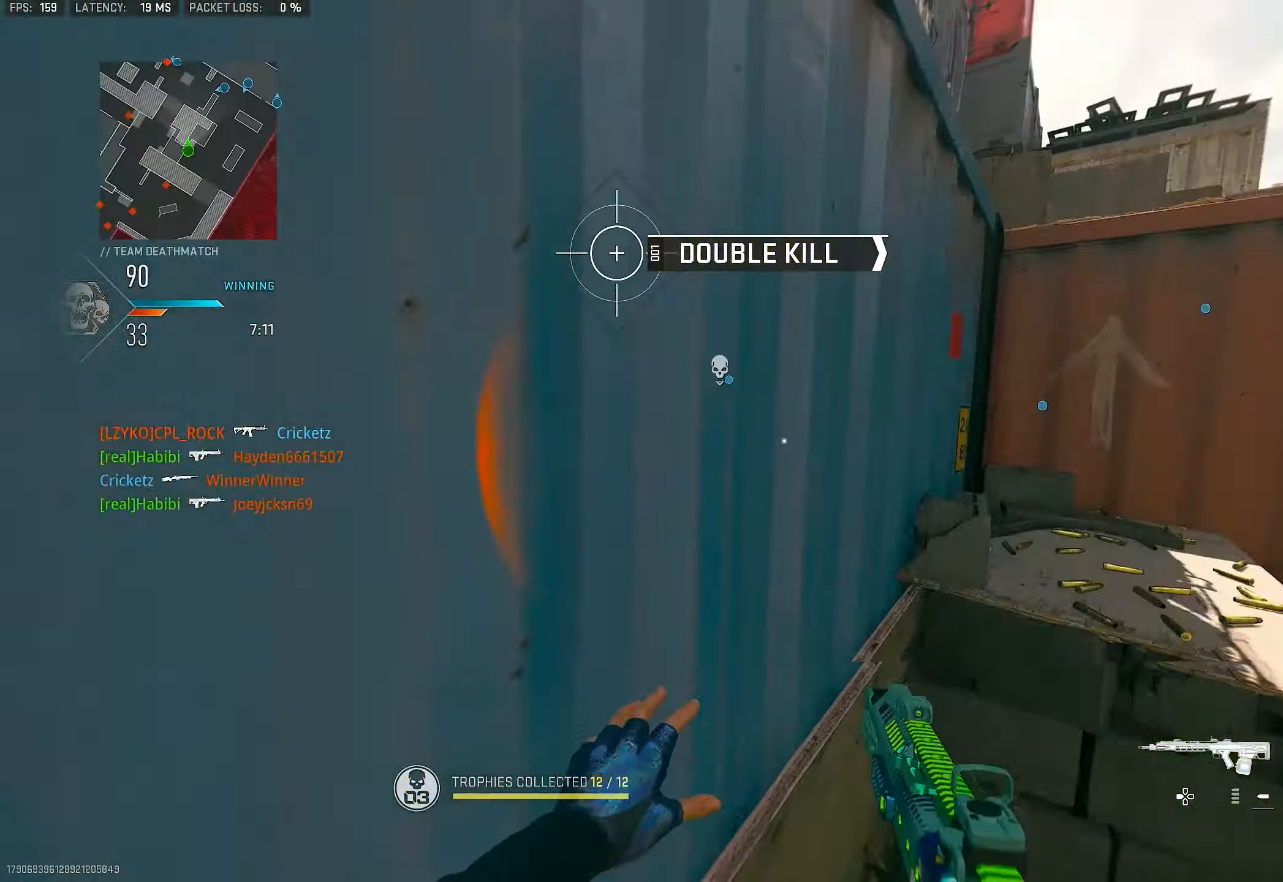
{"buttons": ["CROSS", "L3"], "left_stick": "up", "right_stick": "left", "events": [[33, "CROSS", "down"], [33, "L3", "down"], [133, "L3", "up"], [300, "CROSS", "up"], [433, "CROSS", "down"], [433, "L3", "down"]]}
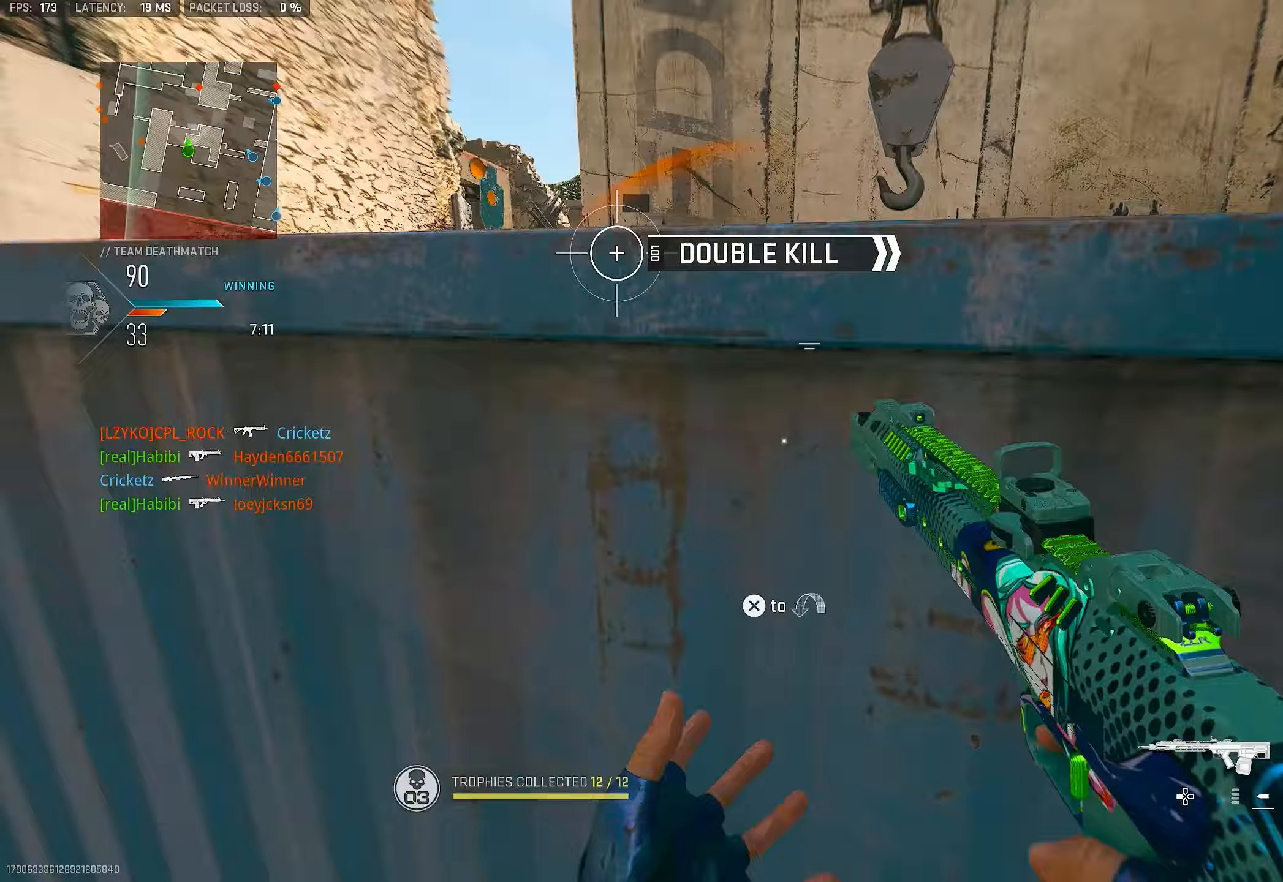
{"buttons": [], "left_stick": "up-right", "right_stick": "left", "events": [[33, "L3", "up"], [67, "CROSS", "up"], [100, "CROSS", "down"], [100, "L3", "down"], [200, "CROSS", "up"], [200, "right_stick", "center"], [233, "L3", "up"], [267, "CROSS", "down"], [300, "left_stick", "up-right"], [367, "CROSS", "up"], [400, "right_stick", "left"]]}
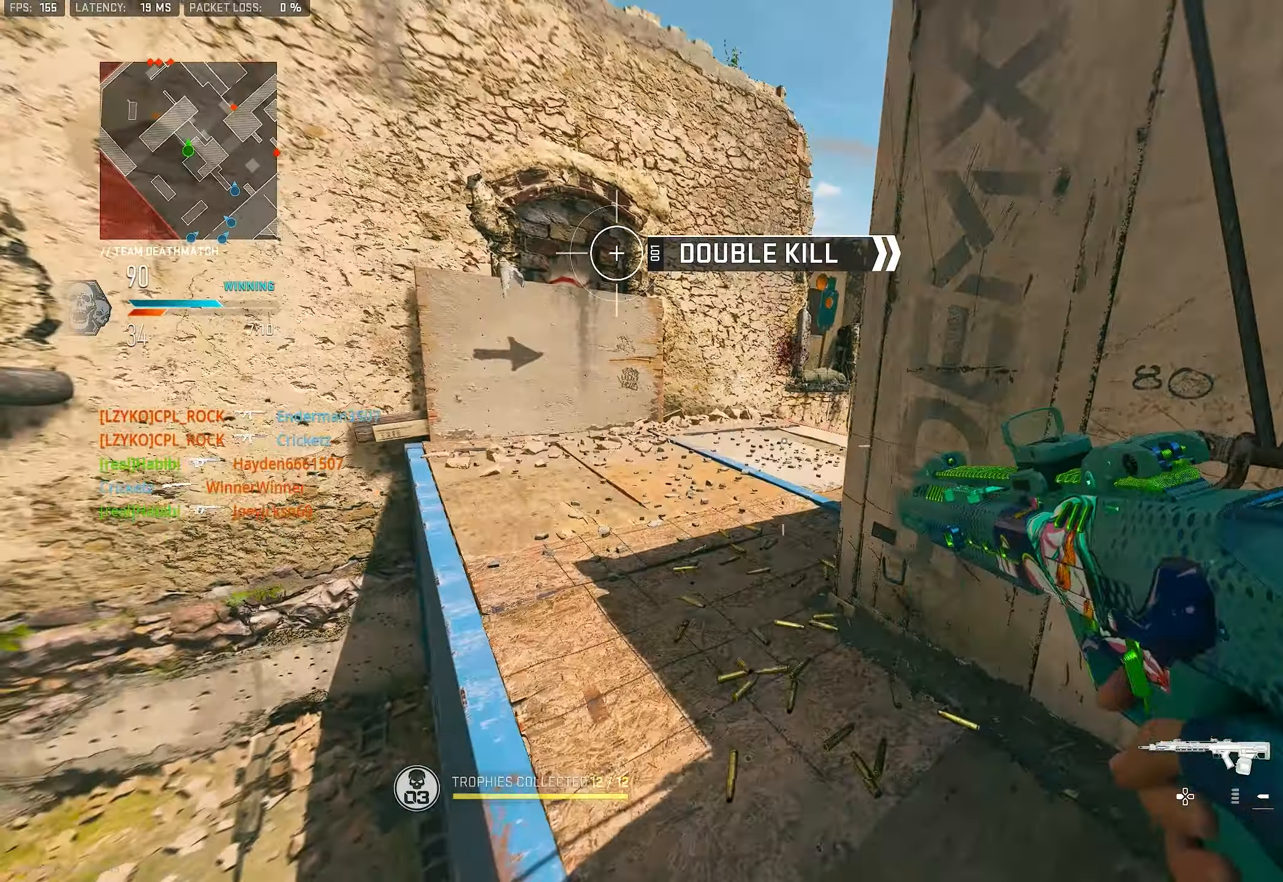
{"buttons": [], "left_stick": "down-right", "right_stick": "center", "events": [[33, "right_stick", "center"], [100, "left_stick", "right"], [133, "right_stick", "left"], [200, "left_stick", "down-right"], [467, "right_stick", "center"]]}
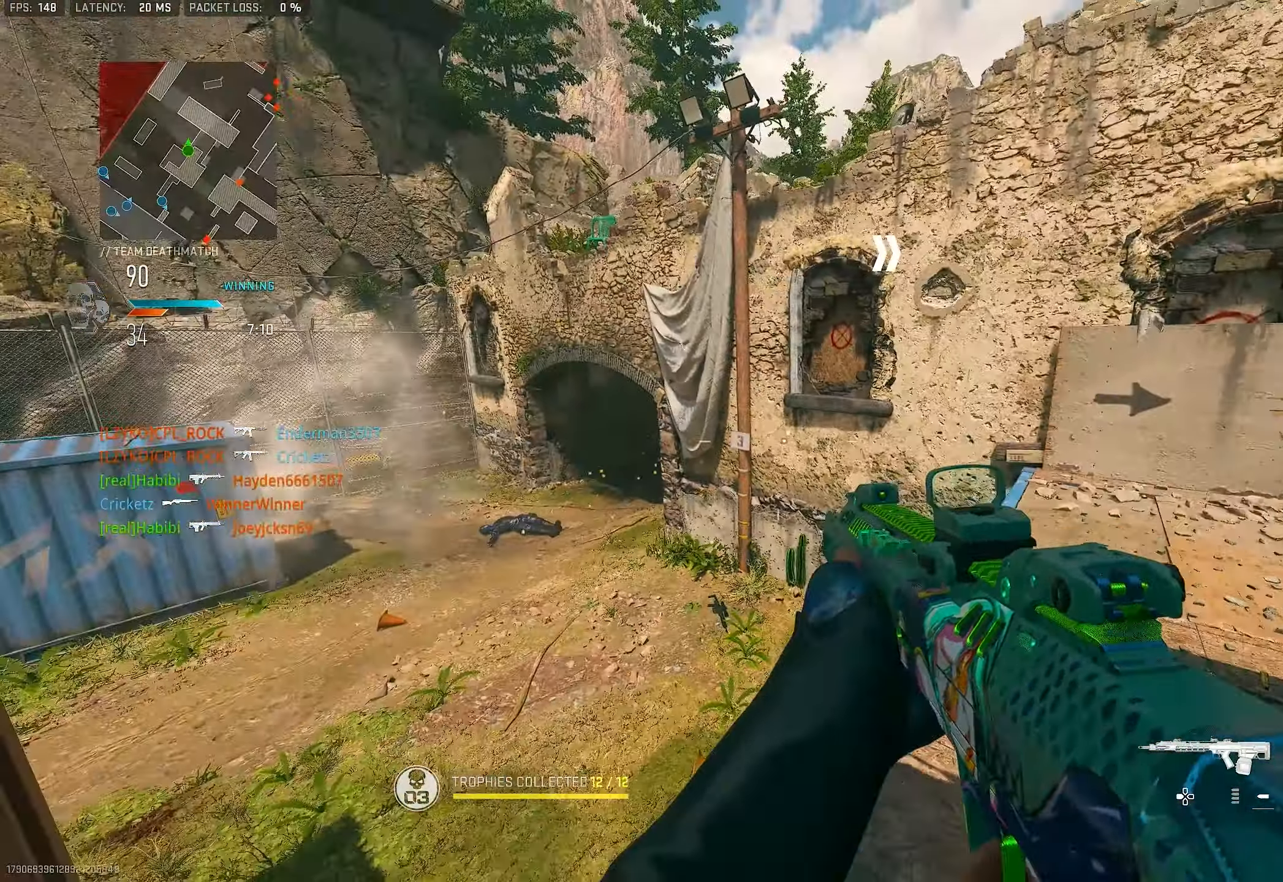
{"buttons": ["CROSS", "L1"], "left_stick": "up", "right_stick": "right", "events": [[133, "right_stick", "right"], [167, "L3", "down"], [167, "left_stick", "up"], [400, "L3", "up"], [467, "CROSS", "down"], [500, "L1", "down"]]}
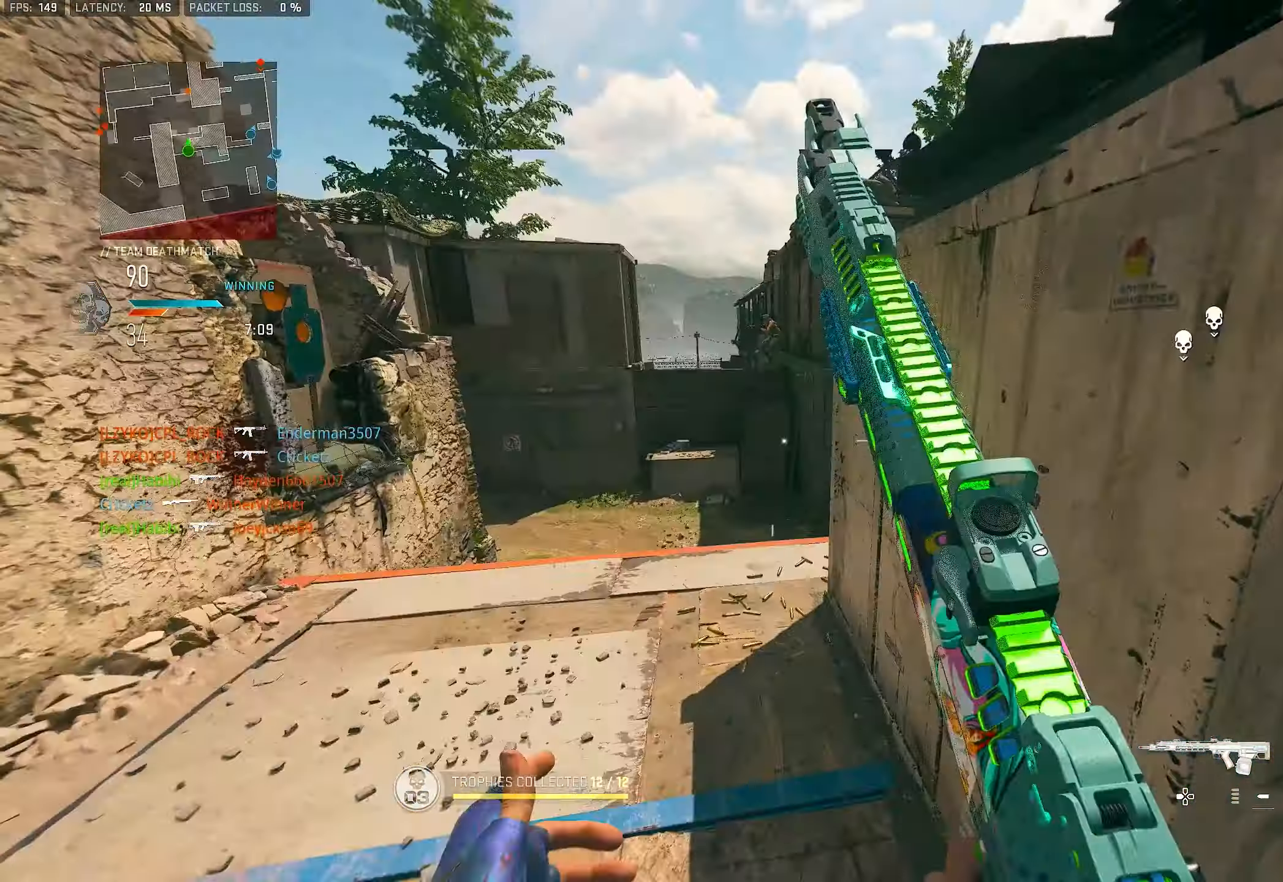
{"buttons": ["L1"], "left_stick": "up", "right_stick": "up", "events": [[100, "CROSS", "up"], [133, "right_stick", "center"], [300, "right_stick", "up"]]}
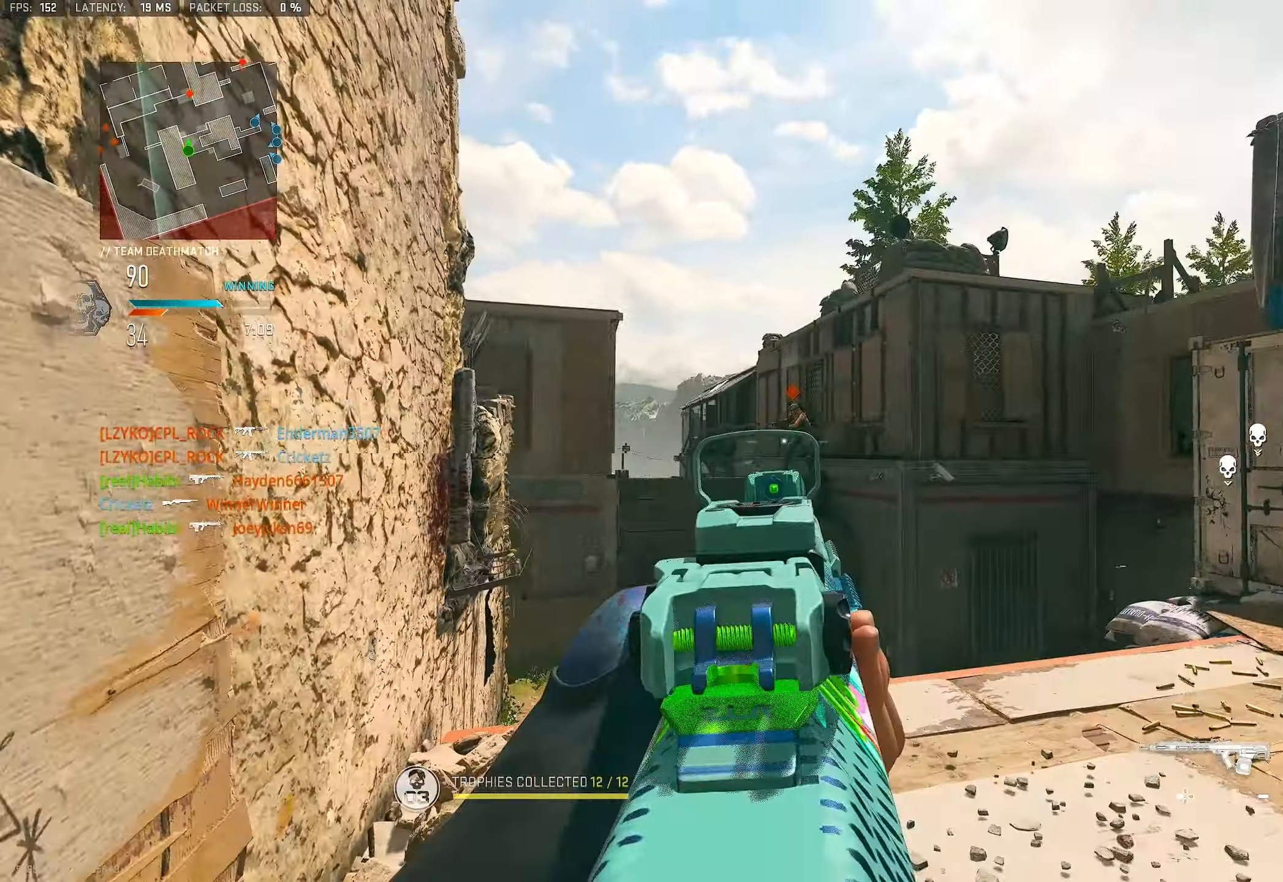
{"buttons": ["L1"], "left_stick": "up-left", "right_stick": "center", "events": [[67, "R1", "down"], [100, "R1", "up"], [133, "right_stick", "center"], [200, "R1", "down"], [267, "right_stick", "down"], [300, "R1", "up"], [400, "R1", "down"], [467, "left_stick", "up-left"], [500, "R1", "up"], [500, "right_stick", "center"]]}
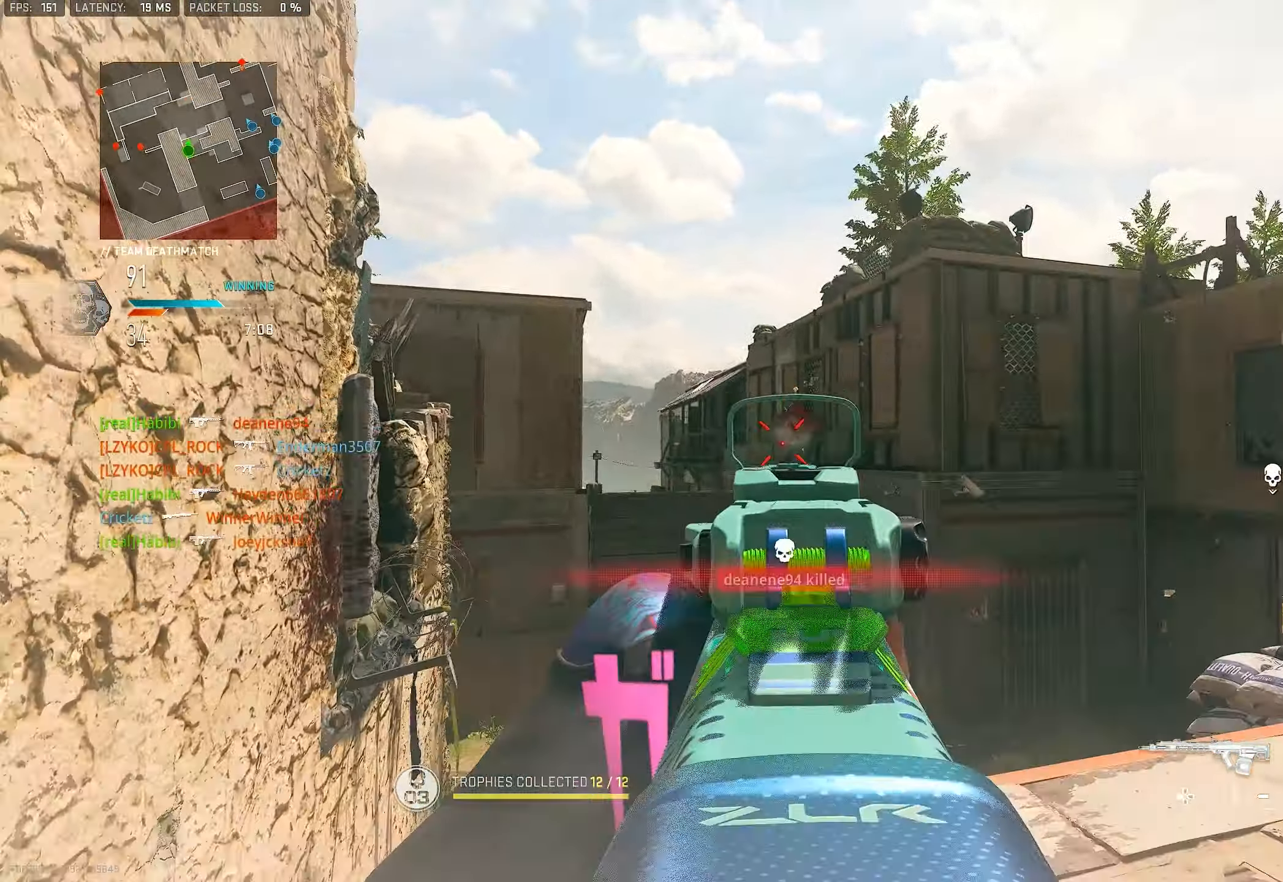
{"buttons": [], "left_stick": "up-right", "right_stick": "right", "events": [[67, "R1", "down"], [133, "R1", "up"], [167, "R1", "down"], [167, "left_stick", "down-left"], [200, "L1", "up"], [200, "right_stick", "down"], [233, "R1", "up"], [300, "left_stick", "up-right"], [433, "right_stick", "right"]]}
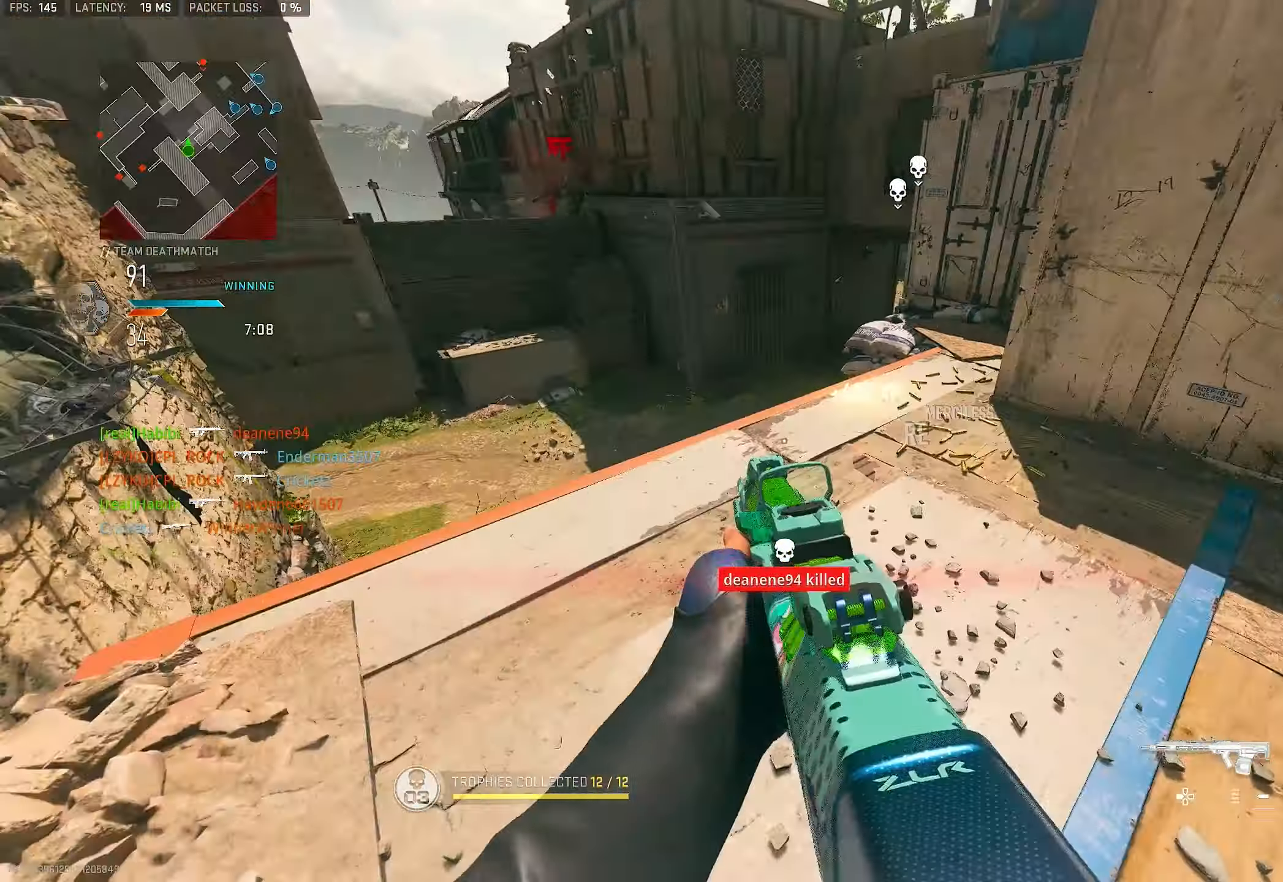
{"buttons": ["L1"], "left_stick": "down-right", "right_stick": "center", "events": [[33, "L3", "down"], [167, "CROSS", "down"], [167, "L1", "down"], [167, "L3", "up"], [167, "right_stick", "left"], [233, "CROSS", "up"], [233, "left_stick", "down-right"], [400, "right_stick", "center"]]}
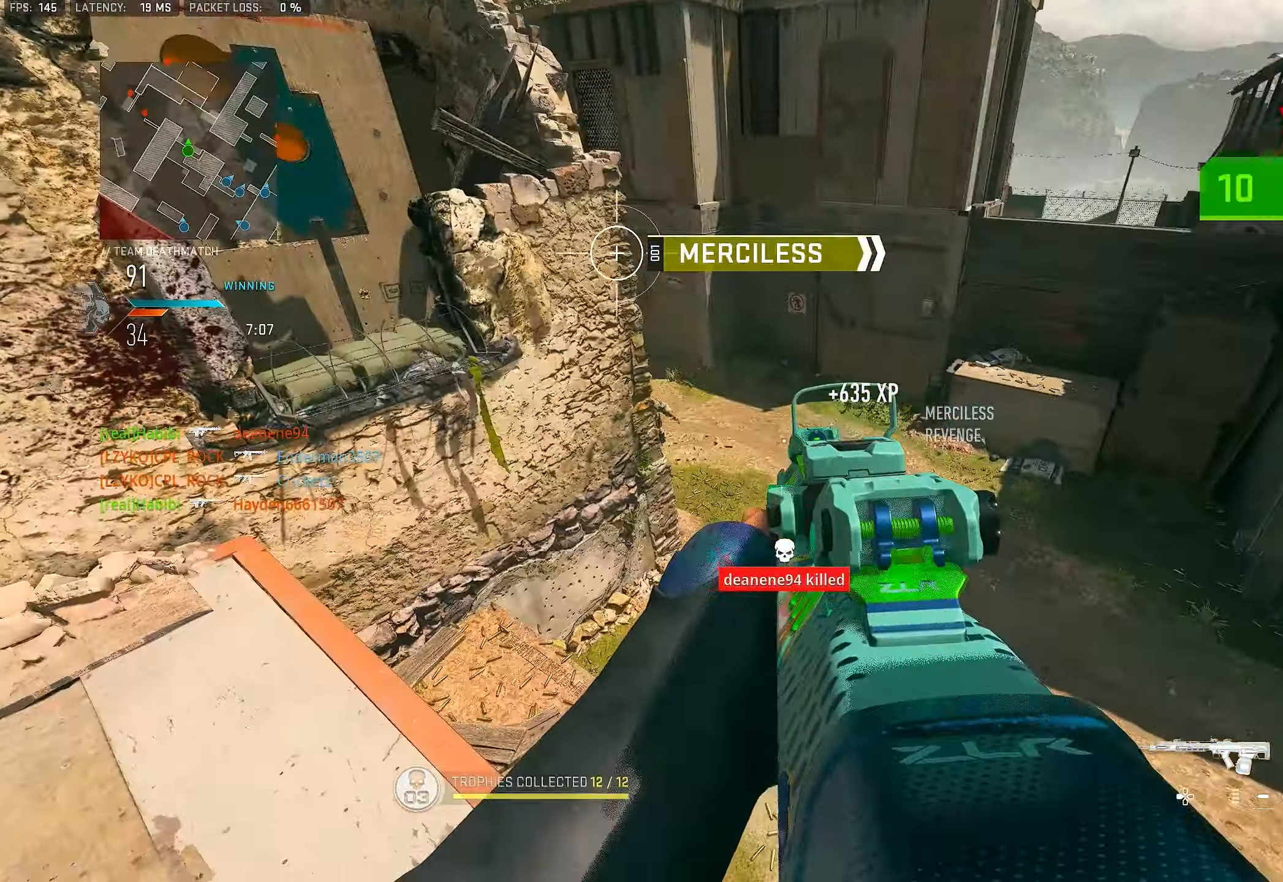
{"buttons": ["L1", "R1"], "left_stick": "down", "right_stick": "center", "events": [[33, "right_stick", "left"], [233, "left_stick", "down"], [233, "right_stick", "up-left"], [367, "right_stick", "left"], [467, "R1", "down"], [467, "right_stick", "center"]]}
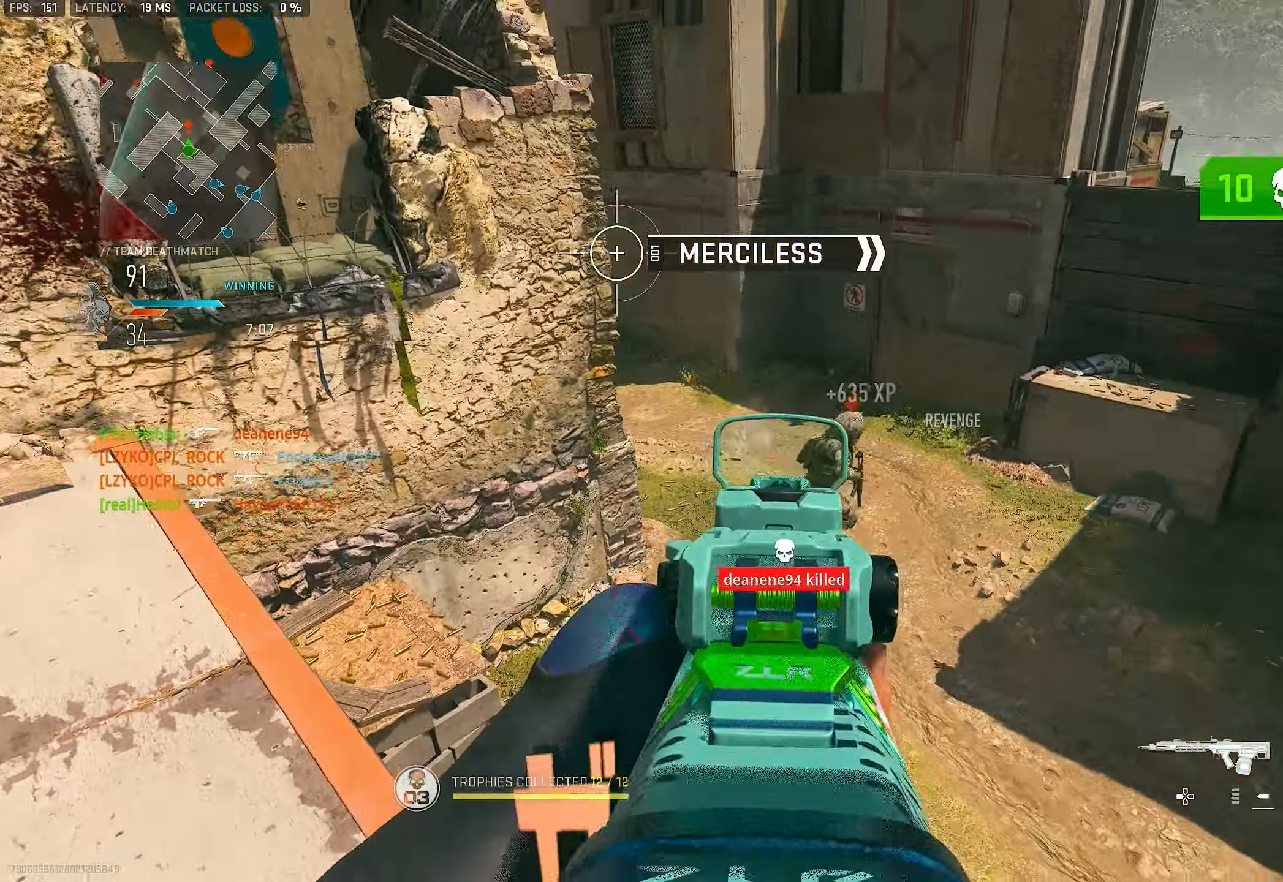
{"buttons": ["L1", "R1"], "left_stick": "down-left", "right_stick": "center", "events": [[33, "R1", "up"], [33, "right_stick", "right"], [67, "R1", "down"], [100, "R1", "up"], [200, "R1", "down"], [200, "right_stick", "down-right"], [233, "R1", "up"], [233, "left_stick", "down-left"], [300, "R1", "down"], [433, "R1", "up"], [467, "right_stick", "center"], [500, "R1", "down"]]}
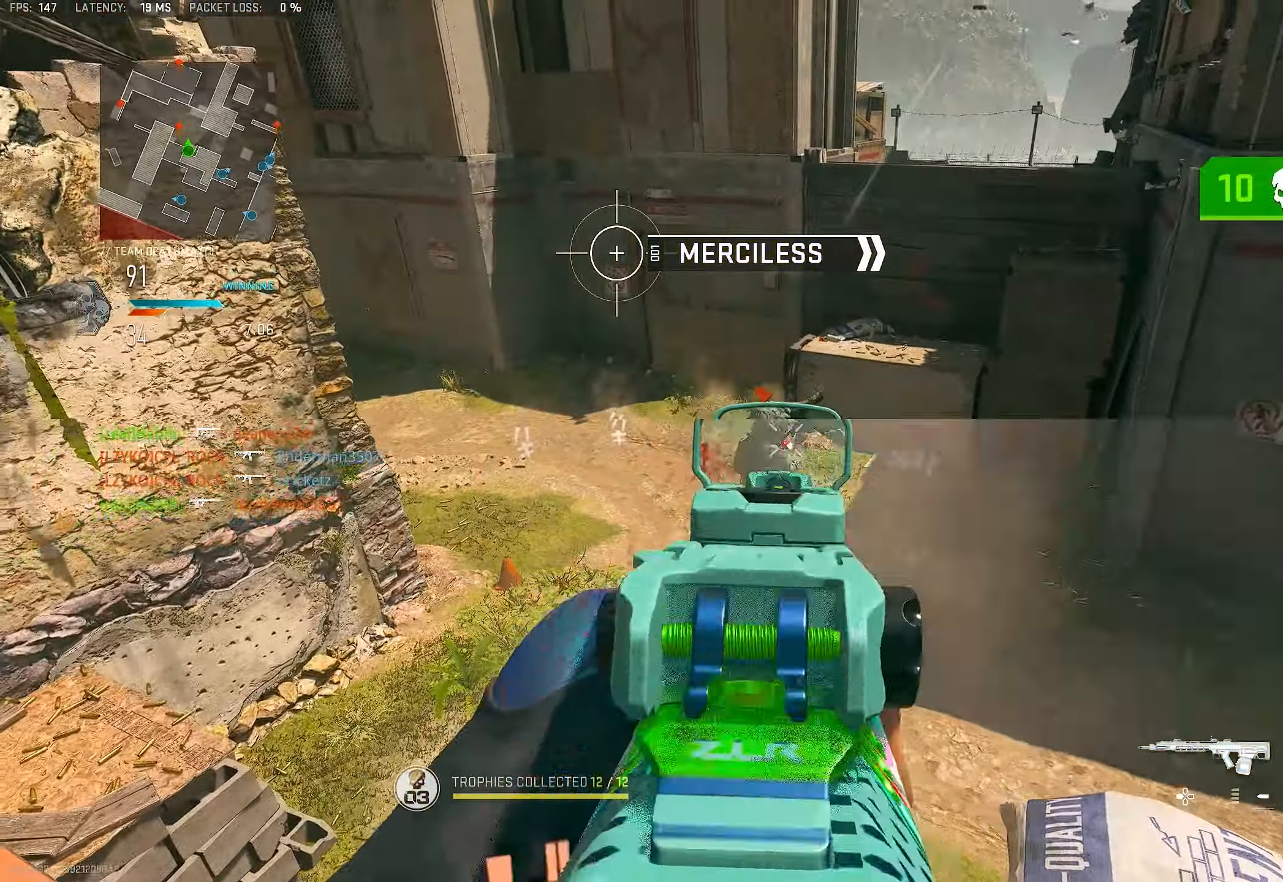
{"buttons": [], "left_stick": "down-left", "right_stick": "up-left", "events": [[100, "R1", "up"], [167, "R1", "down"], [233, "R1", "up"], [267, "R1", "down"], [267, "right_stick", "right"], [300, "R1", "up"], [367, "L1", "up"], [433, "right_stick", "left"], [500, "right_stick", "up-left"]]}
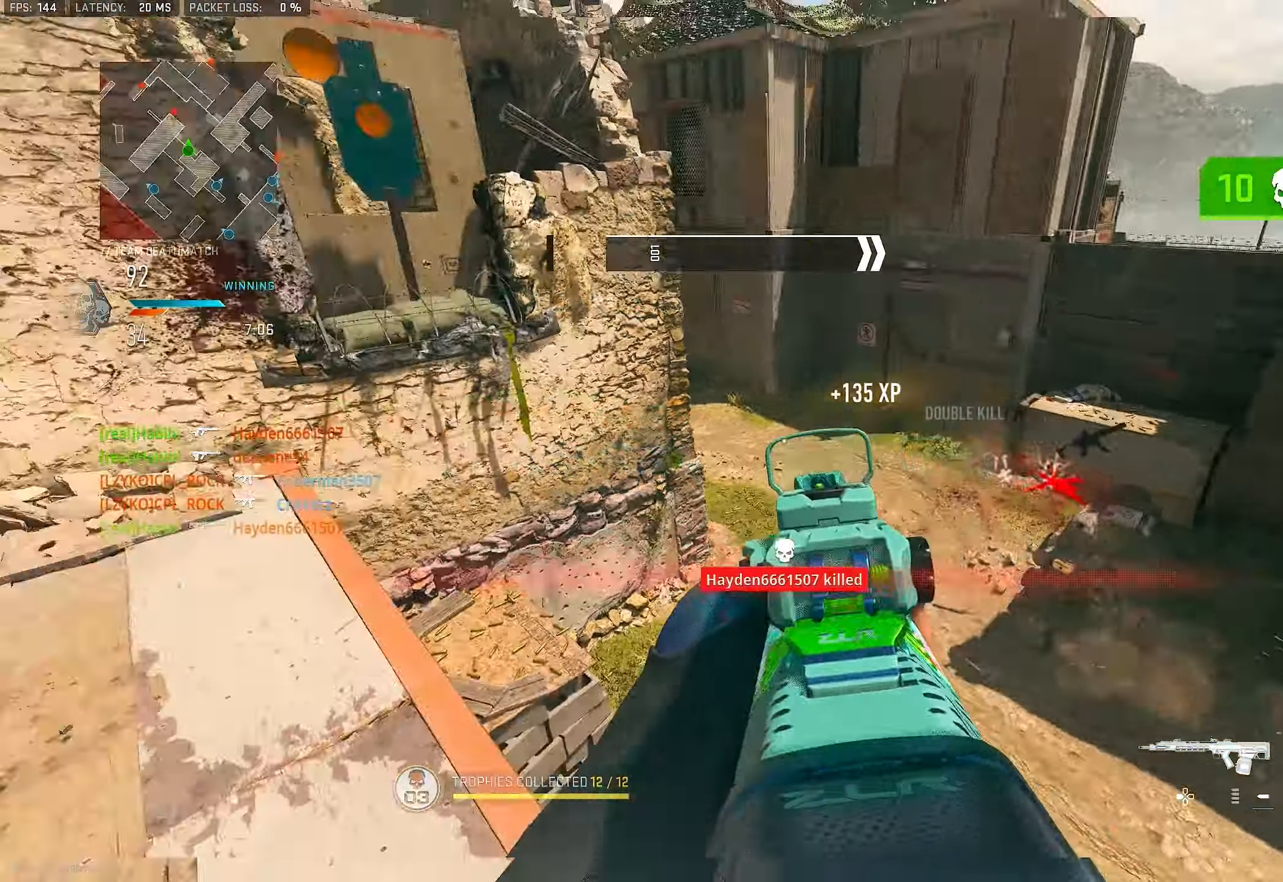
{"buttons": ["L1"], "left_stick": "left", "right_stick": "right", "events": [[33, "left_stick", "left"], [134, "left_stick", "up-left"], [234, "right_stick", "right"], [267, "L1", "down"], [367, "left_stick", "left"], [400, "right_stick", "center"], [467, "right_stick", "right"]]}
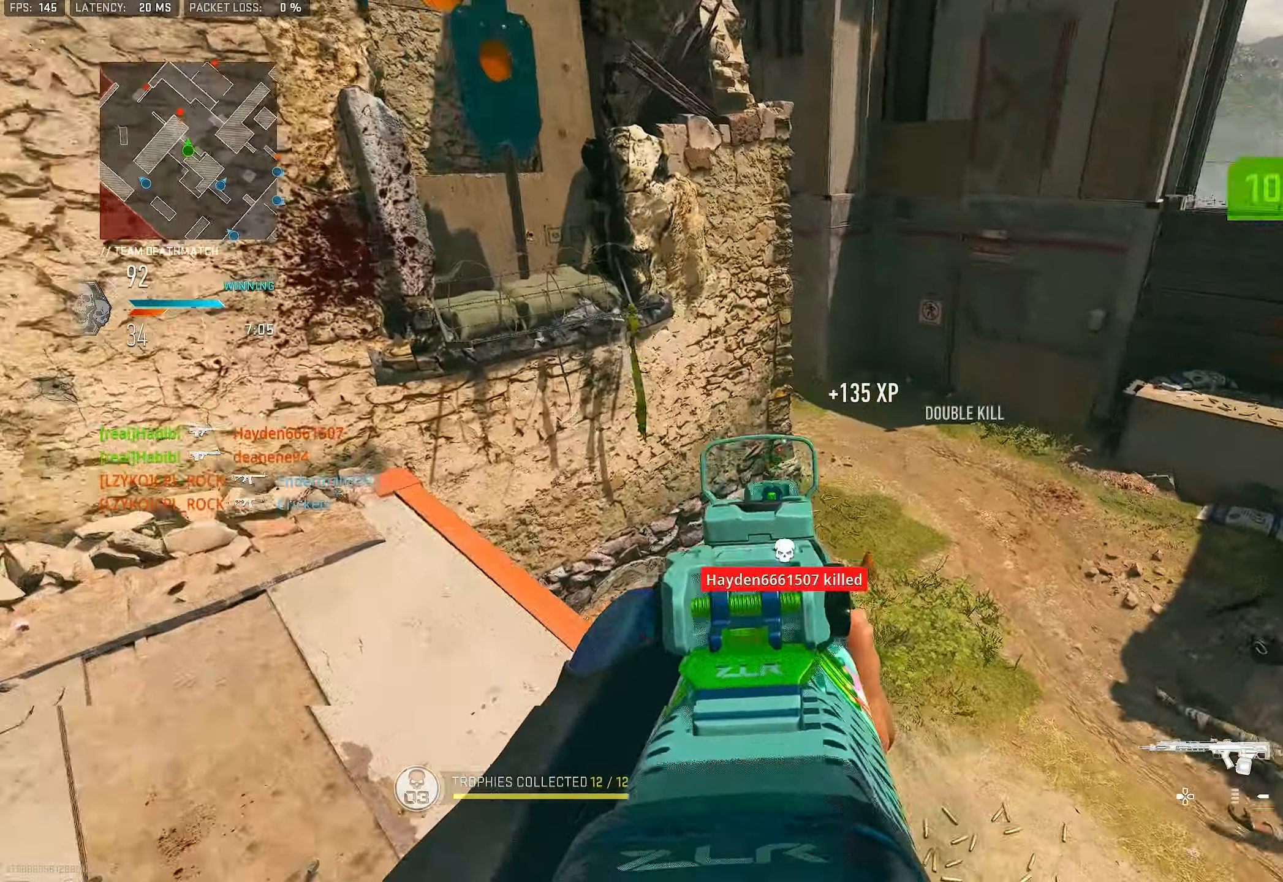
{"buttons": ["L1"], "left_stick": "down-left", "right_stick": "center", "events": [[184, "left_stick", "down-left"], [200, "right_stick", "center"], [300, "right_stick", "up-left"], [484, "right_stick", "center"]]}
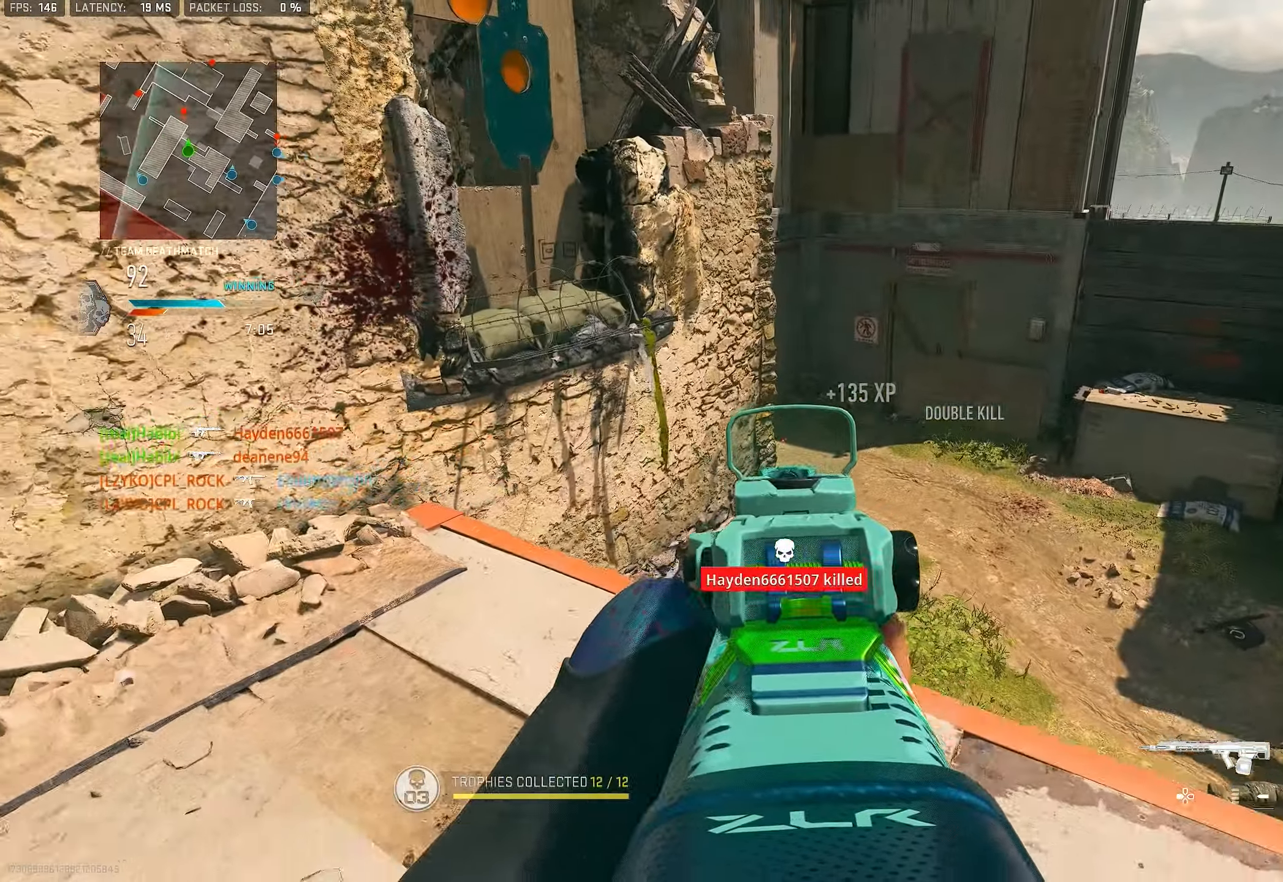
{"buttons": ["L1"], "left_stick": "up-right", "right_stick": "center", "events": [[67, "left_stick", "down-right"], [400, "left_stick", "up-right"]]}
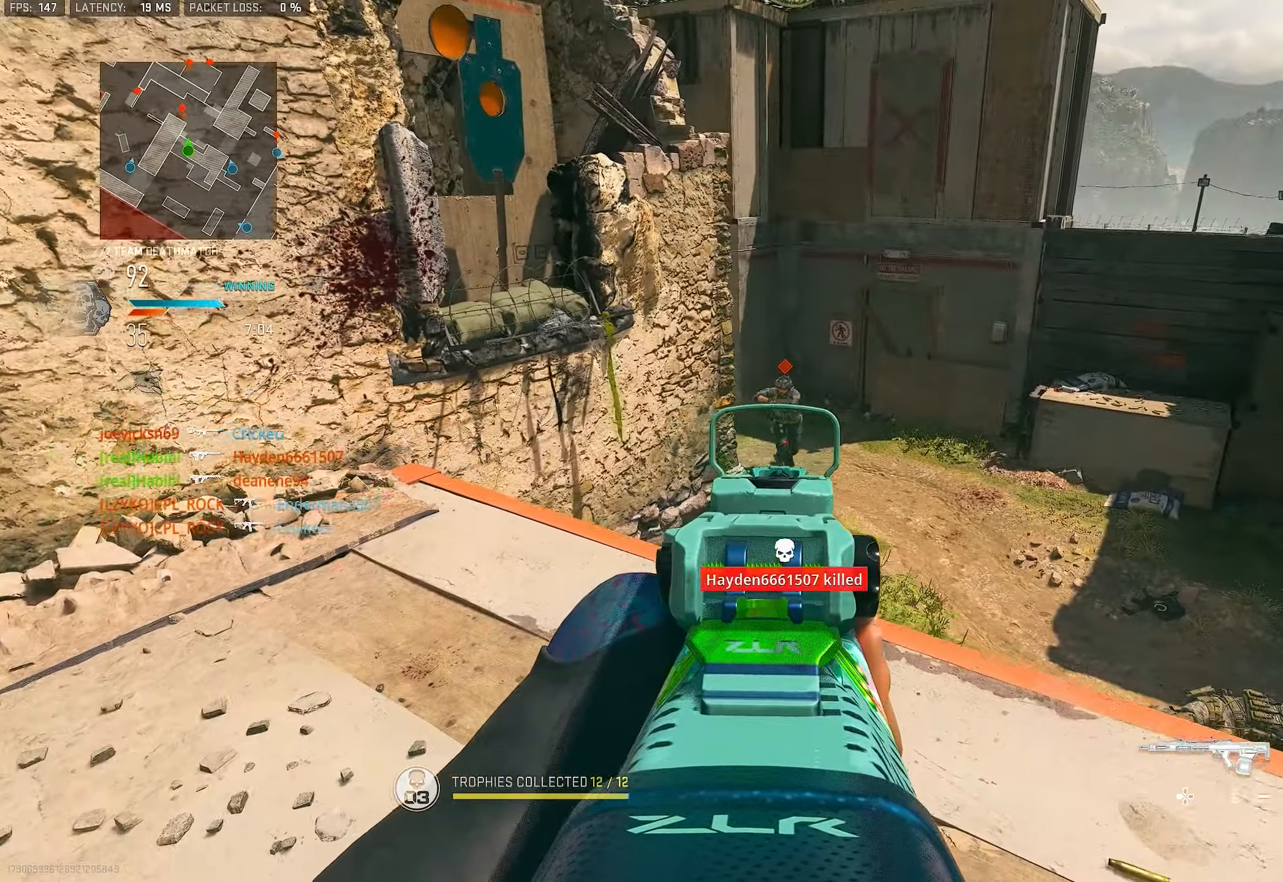
{"buttons": ["L1"], "left_stick": "down-left", "right_stick": "down-right", "events": [[100, "R1", "down"], [100, "right_stick", "up"], [200, "R1", "up"], [200, "left_stick", "left"], [200, "right_stick", "up-right"], [267, "R1", "down"], [300, "R1", "up"], [334, "R1", "down"], [334, "right_stick", "center"], [400, "R1", "up"], [400, "right_stick", "down"], [434, "left_stick", "down-left"], [467, "R1", "down"], [500, "R1", "up"], [500, "right_stick", "down-right"]]}
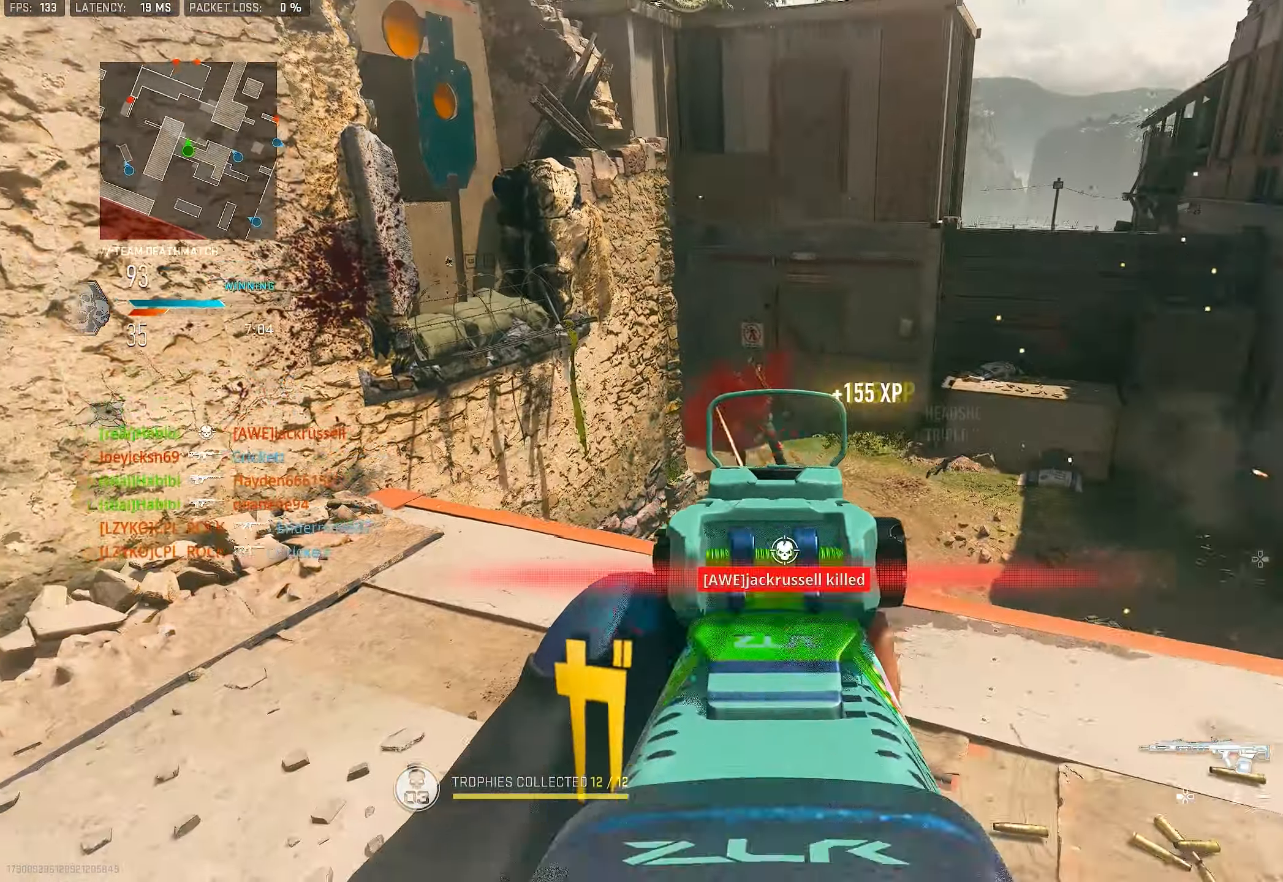
{"buttons": ["DPAD_RIGHT"], "left_stick": "up", "right_stick": "right", "events": [[34, "right_stick", "right"], [100, "R1", "down"], [134, "R1", "up"], [200, "L1", "up"], [217, "left_stick", "down-right"], [334, "left_stick", "right"], [467, "DPAD_RIGHT", "down"], [500, "left_stick", "up"]]}
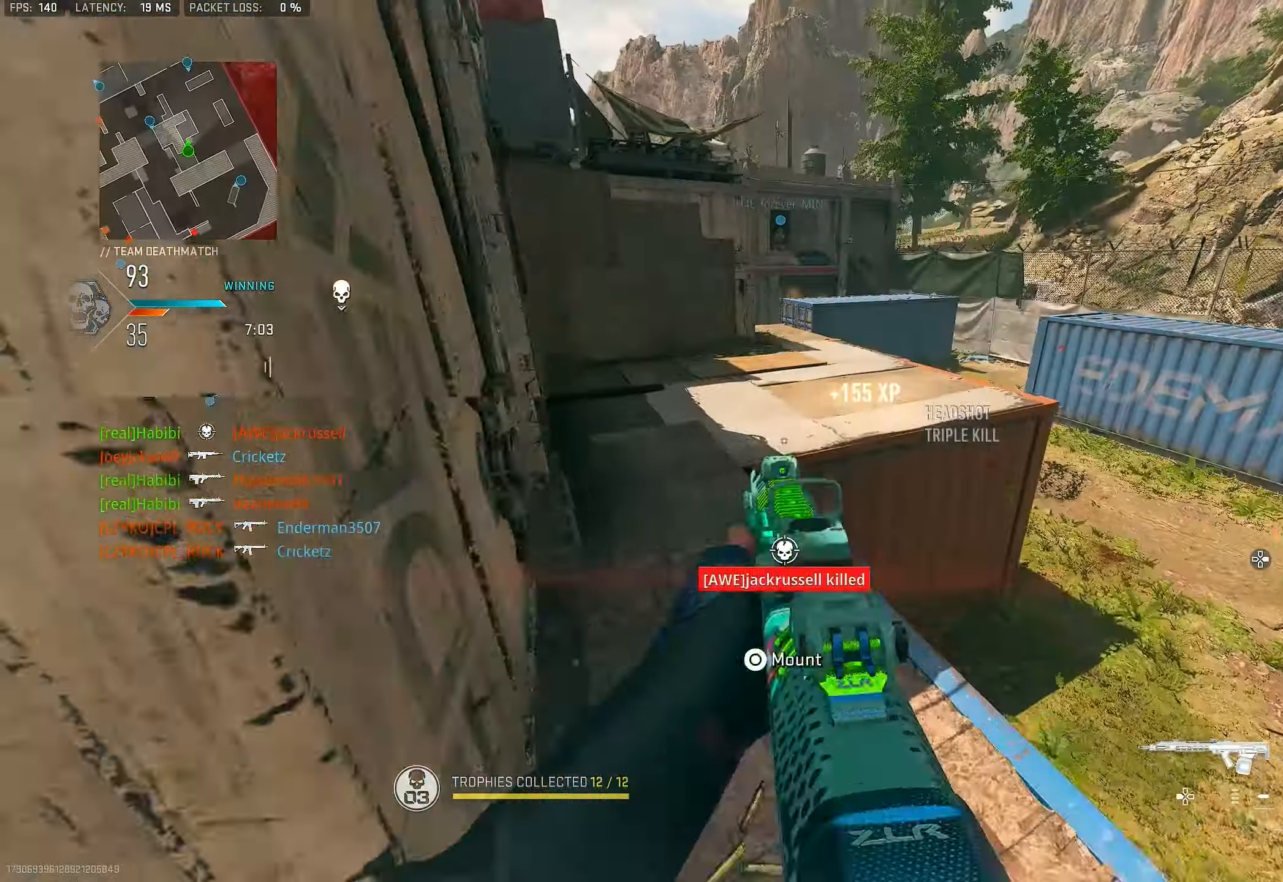
{"buttons": [], "left_stick": "up-left", "right_stick": "center", "events": [[67, "DPAD_RIGHT", "up"], [67, "right_stick", "center"], [200, "right_stick", "left"], [267, "L3", "down"], [267, "left_stick", "up-left"], [300, "right_stick", "center"], [367, "L3", "up"]]}
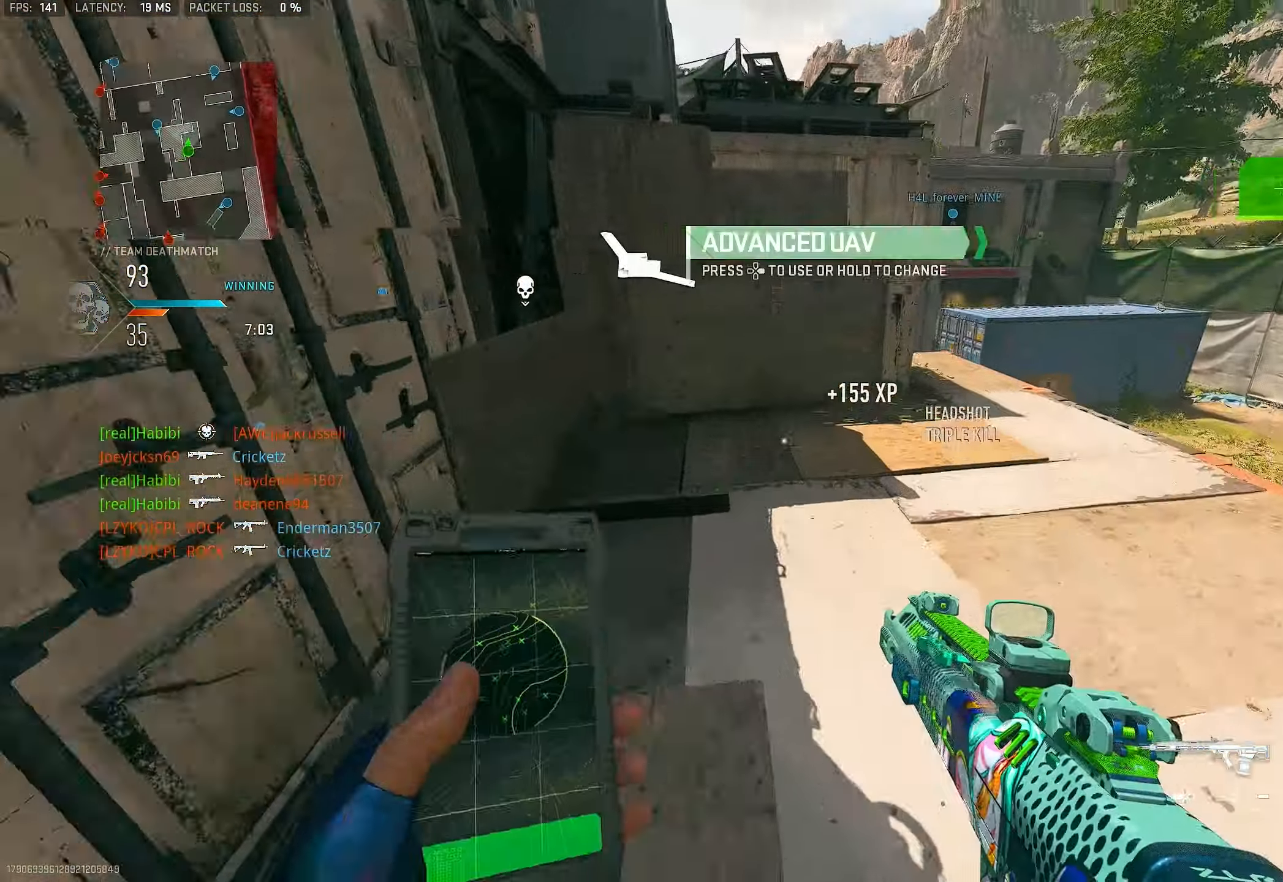
{"buttons": [], "left_stick": "left", "right_stick": "right", "events": [[67, "right_stick", "right"], [167, "left_stick", "down-left"], [300, "left_stick", "down-right"], [434, "left_stick", "left"]]}
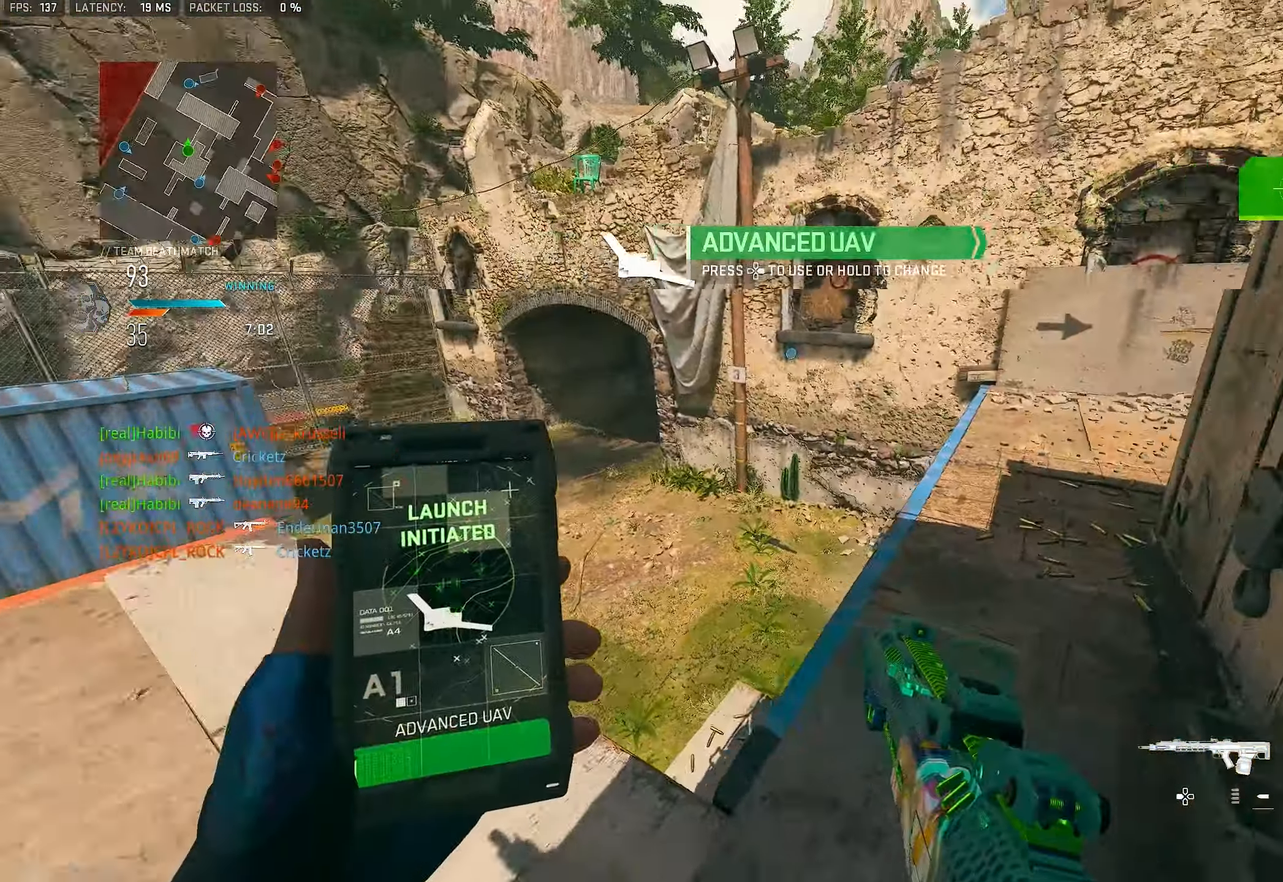
{"buttons": [], "left_stick": "up", "right_stick": "up-right", "events": [[34, "left_stick", "up"], [134, "right_stick", "up-right"], [200, "L3", "down"], [267, "L3", "up"]]}
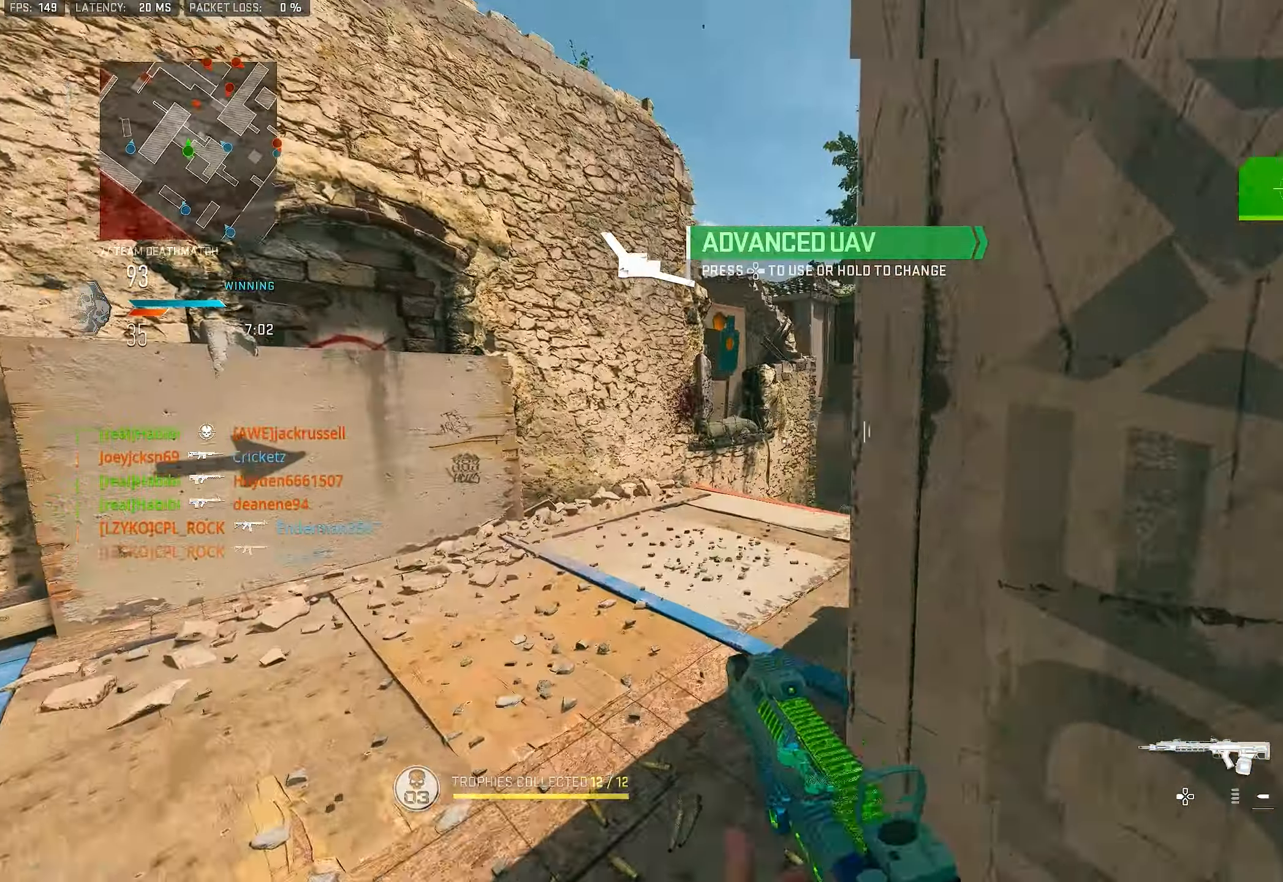
{"buttons": ["L1"], "left_stick": "left", "right_stick": "center", "events": [[34, "right_stick", "center"], [134, "right_stick", "right"], [234, "L1", "down"], [267, "left_stick", "up-left"], [267, "right_stick", "up-right"], [467, "left_stick", "left"], [500, "right_stick", "center"]]}
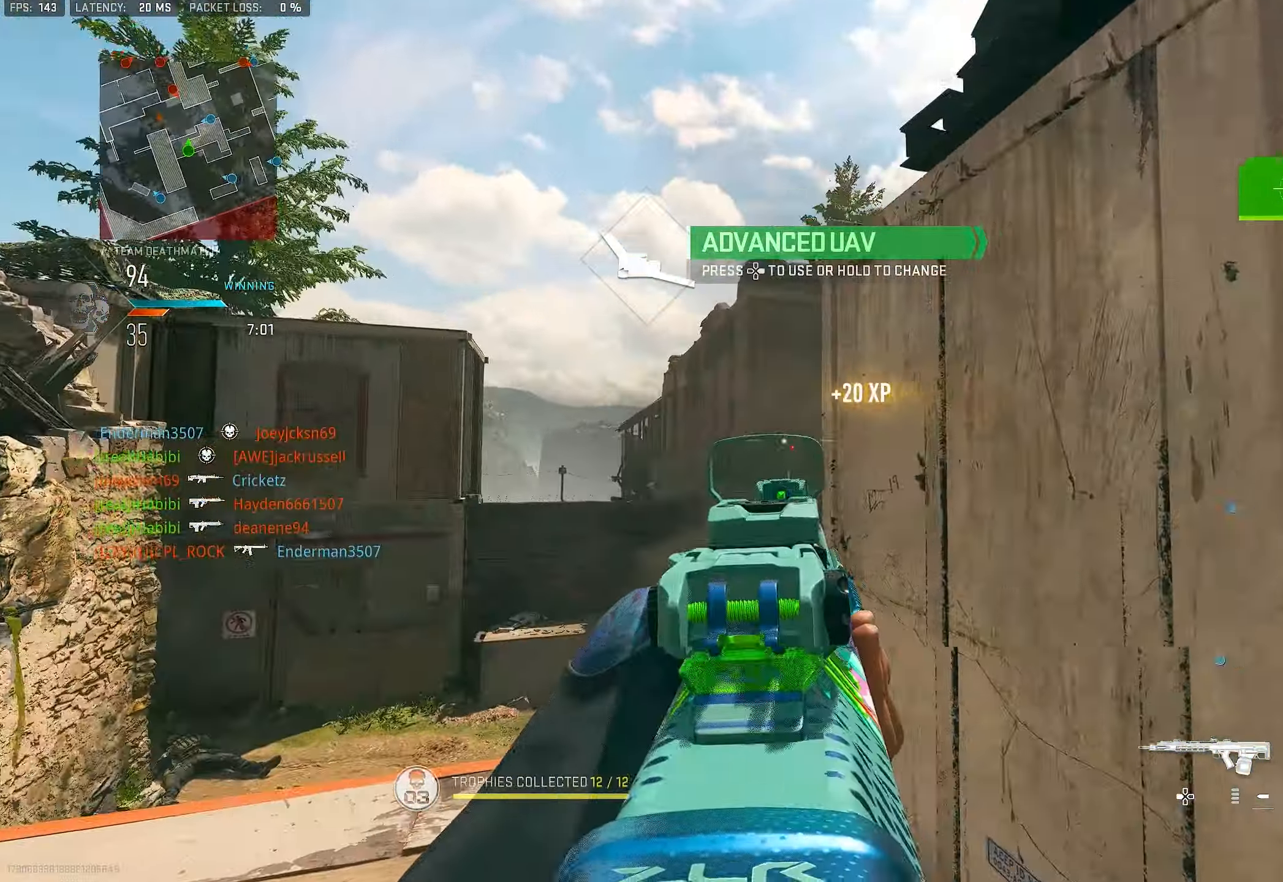
{"buttons": ["L1"], "left_stick": "left", "right_stick": "center", "events": [[100, "right_stick", "down-left"], [234, "right_stick", "center"]]}